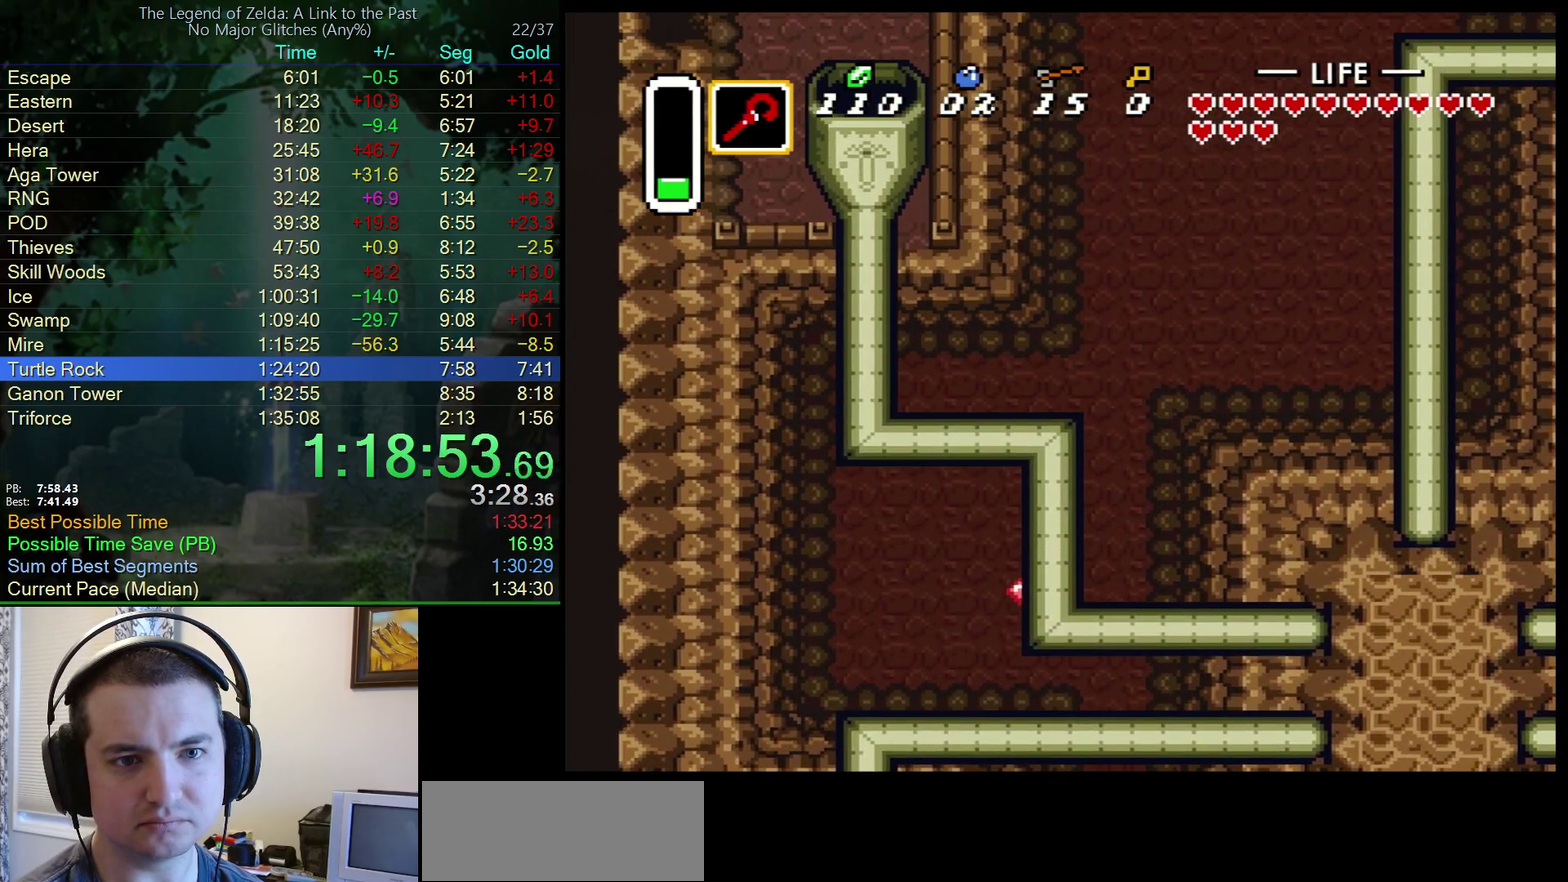
Gameplay with a controller (Nintendo layout); each line is a JSON object with the inputs held at the frame after it. "events" lists button and stick changes between this image and that frame as [ms after this image, input, new state], when the widget could be followed in between. Not read: L3 R3.
{"buttons": ["DPAD_UP"], "events": [[167, "DPAD_UP", "down"]]}
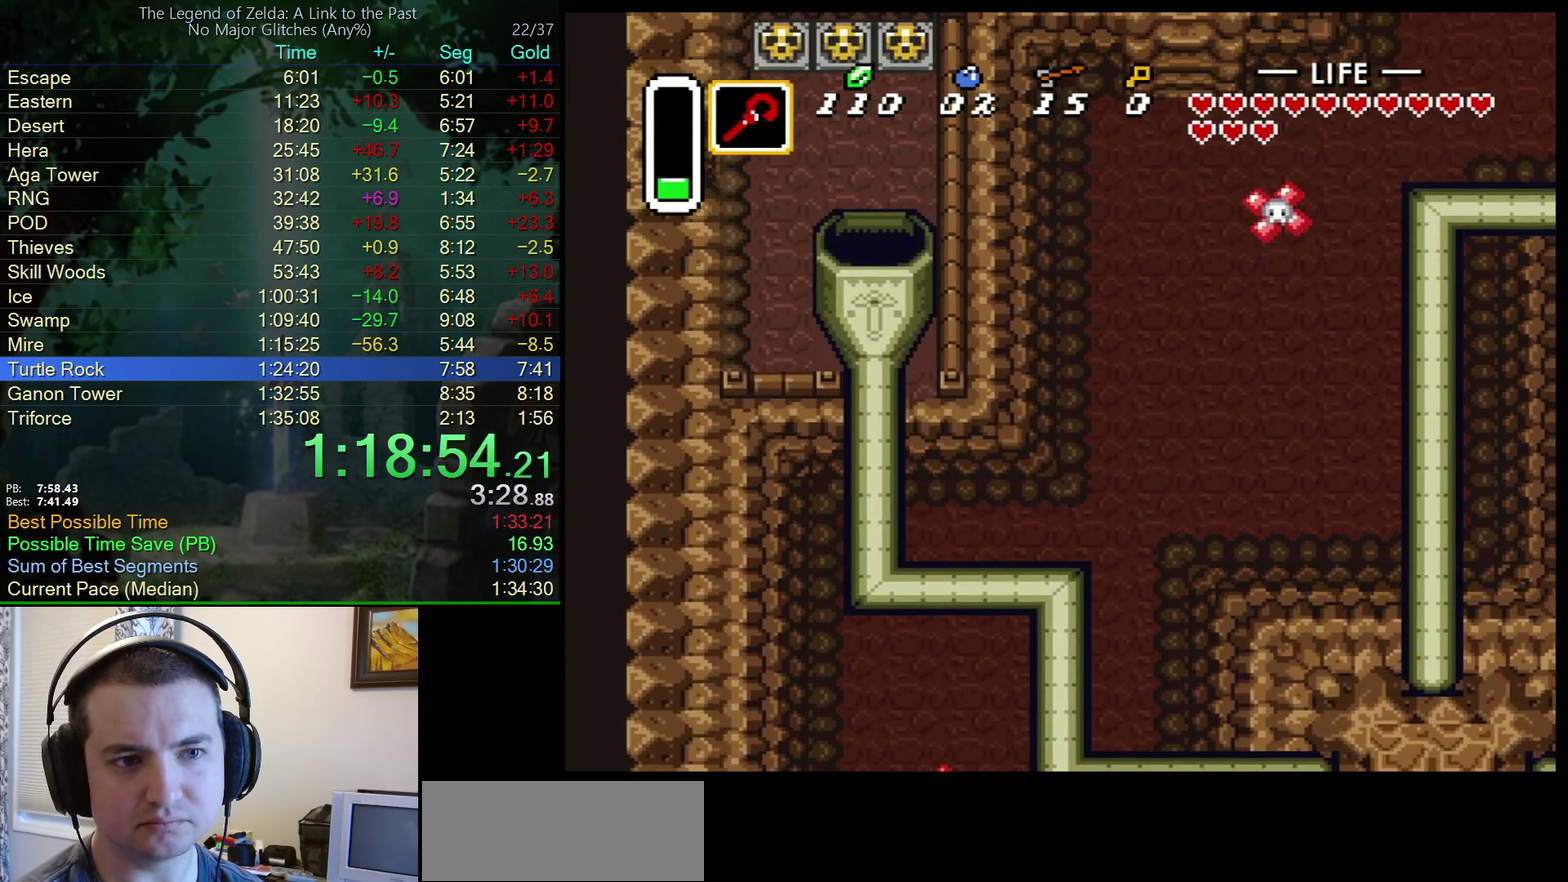
{"buttons": ["DPAD_UP"], "events": []}
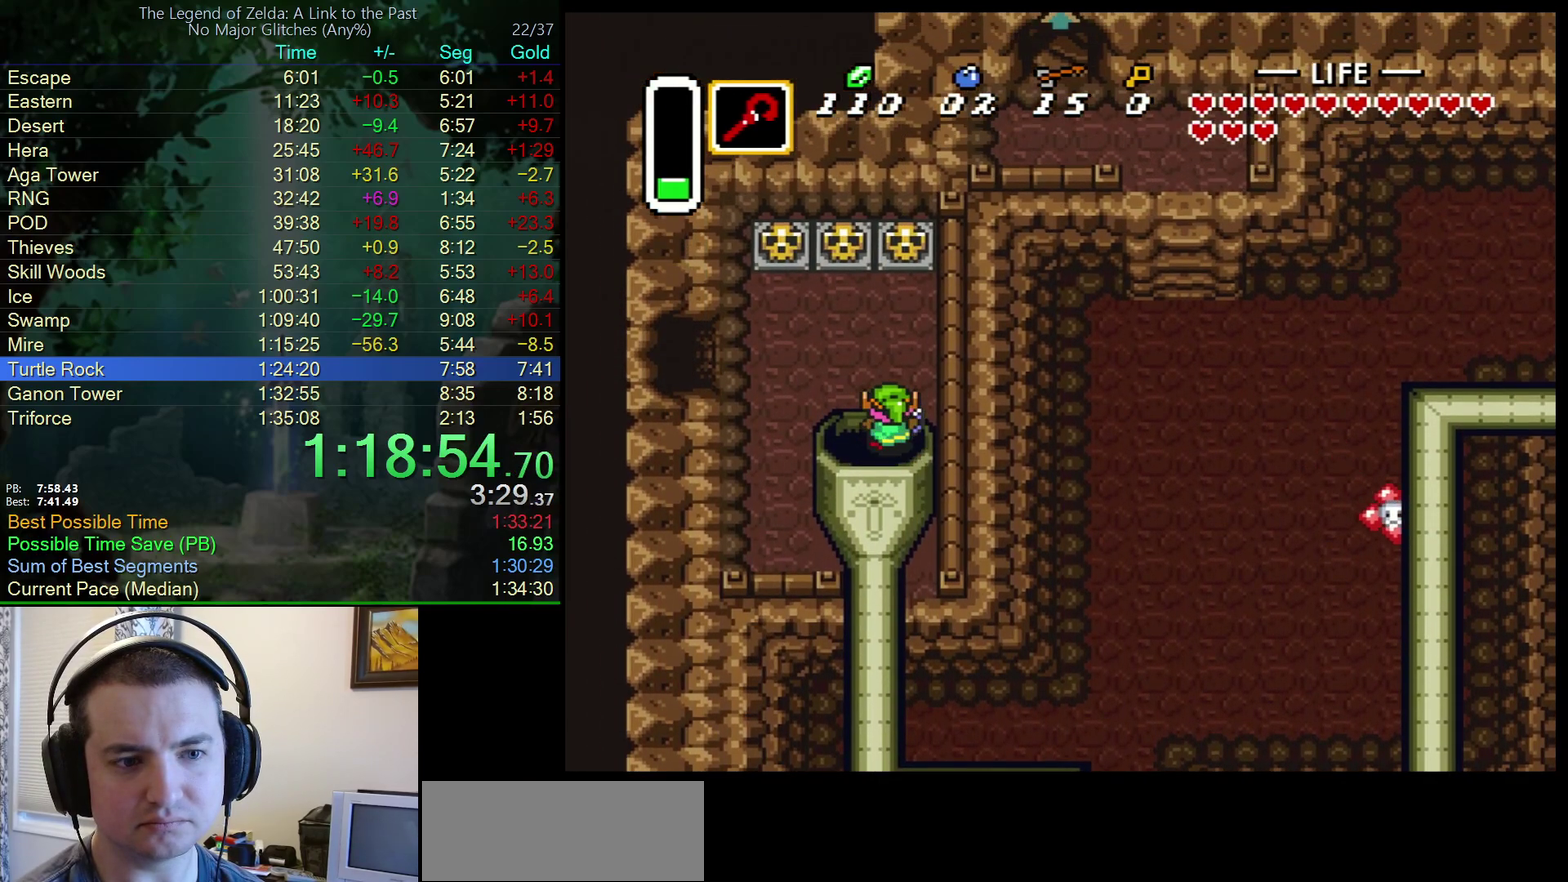
{"buttons": ["DPAD_UP"], "events": [[117, "DPAD_LEFT", "down"], [300, "DPAD_LEFT", "up"]]}
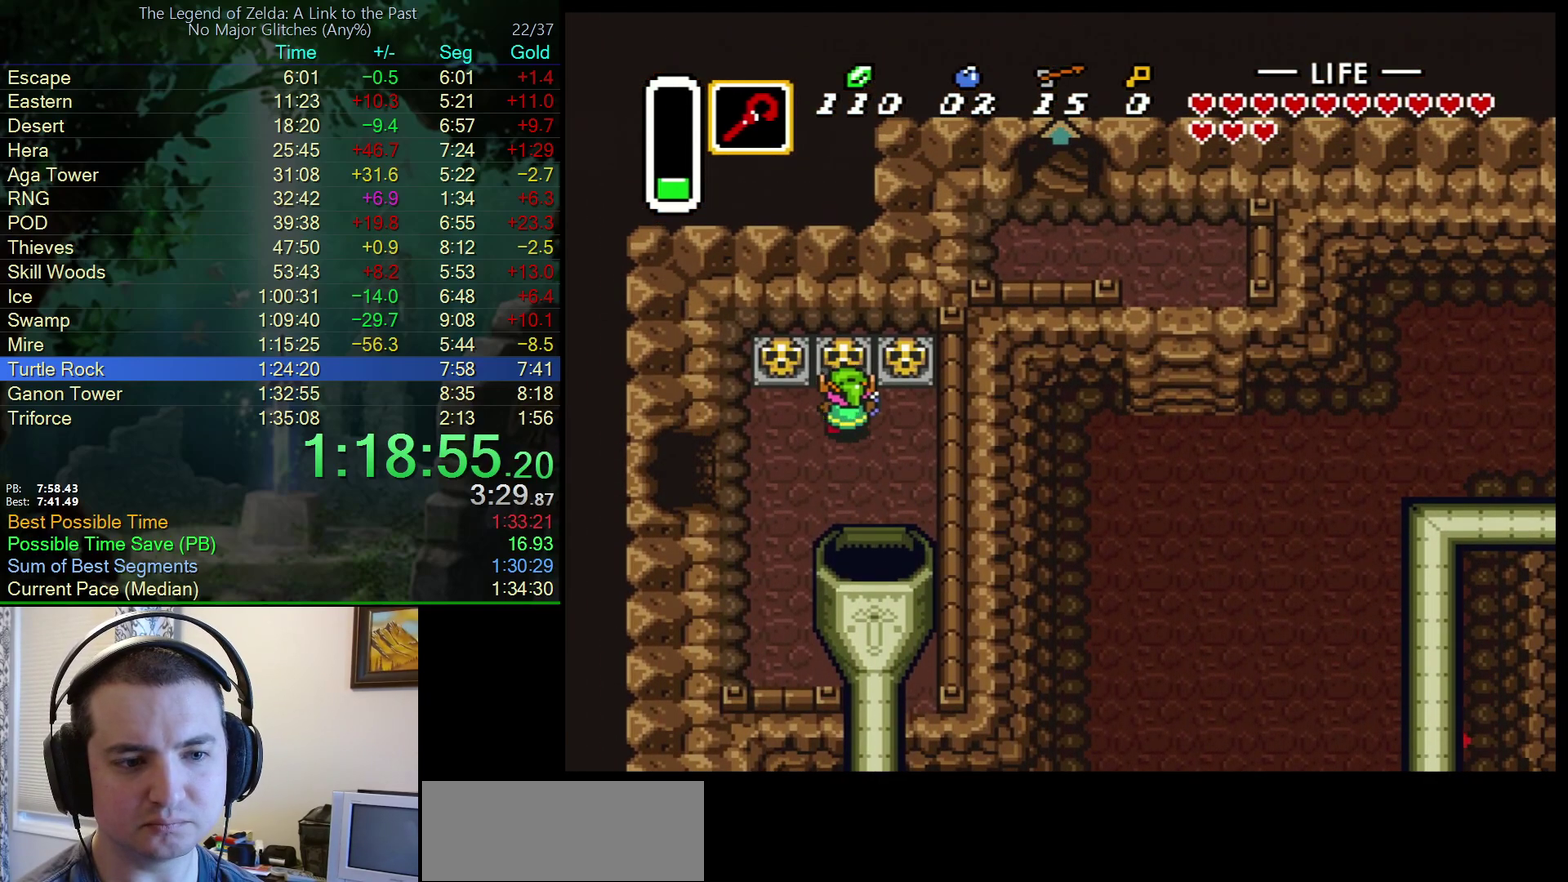
{"buttons": [], "events": [[50, "A", "down"], [183, "DPAD_UP", "up"], [267, "A", "up"]]}
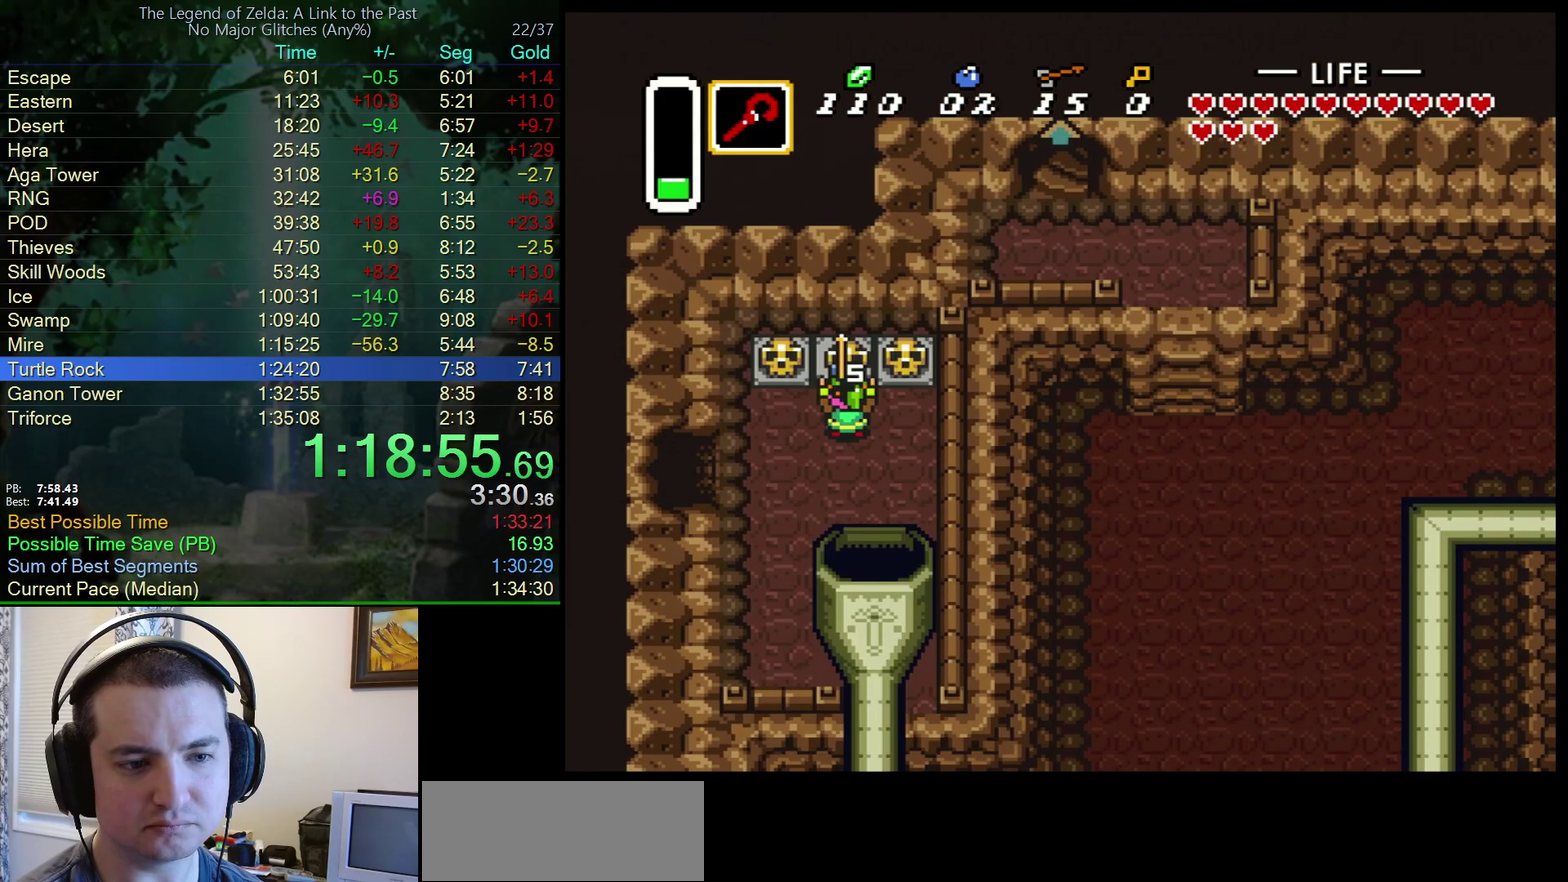
{"buttons": ["DPAD_DOWN", "DPAD_LEFT"], "events": [[17, "A", "down"], [167, "A", "up"], [217, "DPAD_DOWN", "down"], [217, "DPAD_LEFT", "down"]]}
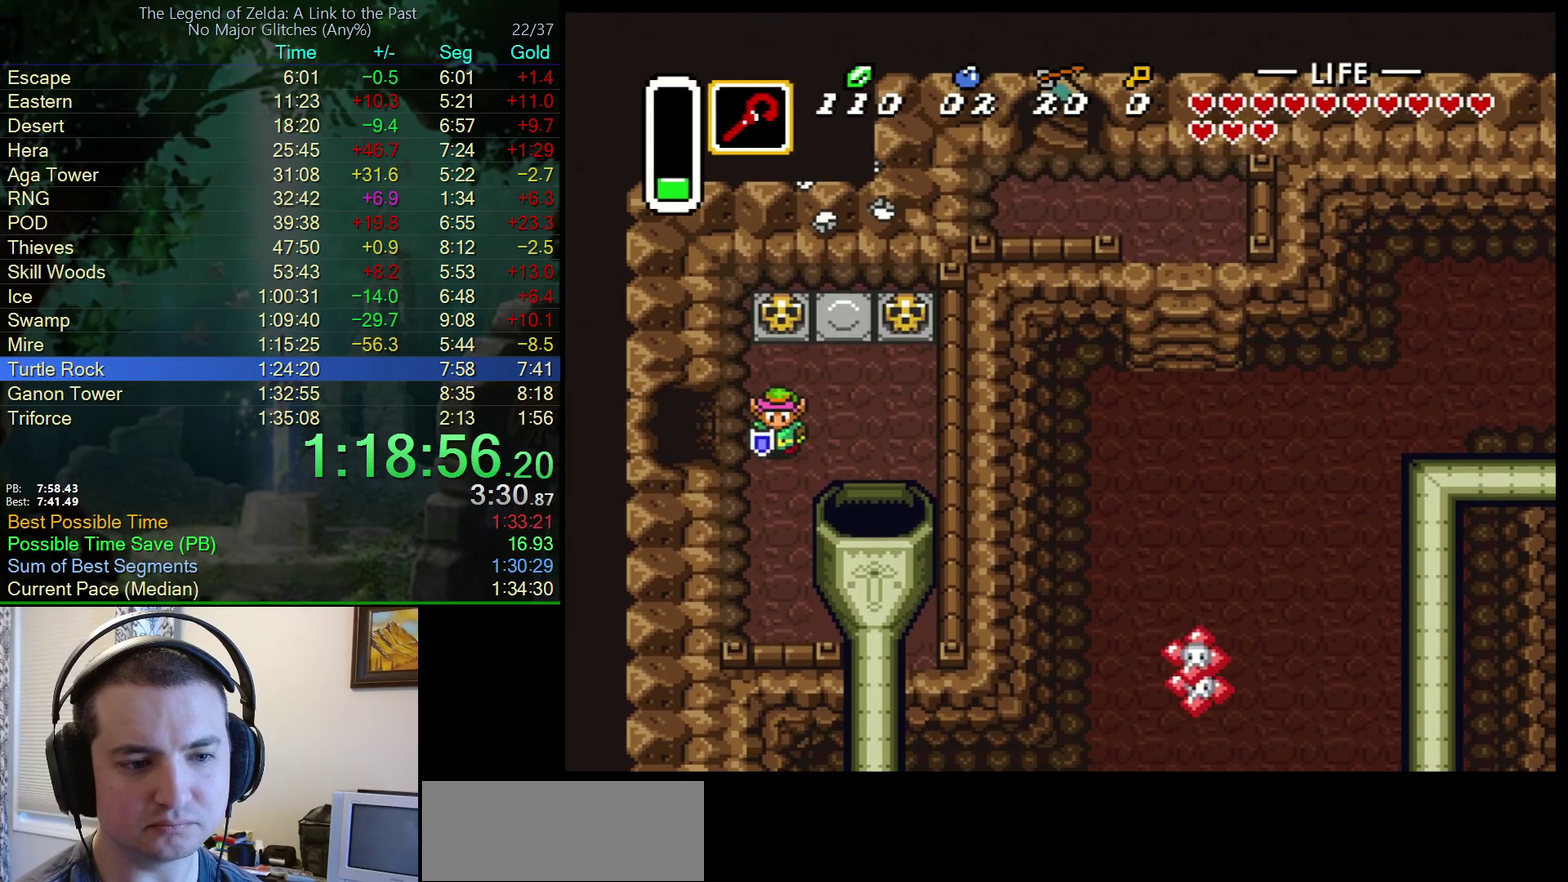
{"buttons": ["DPAD_LEFT"], "events": [[50, "DPAD_DOWN", "up"]]}
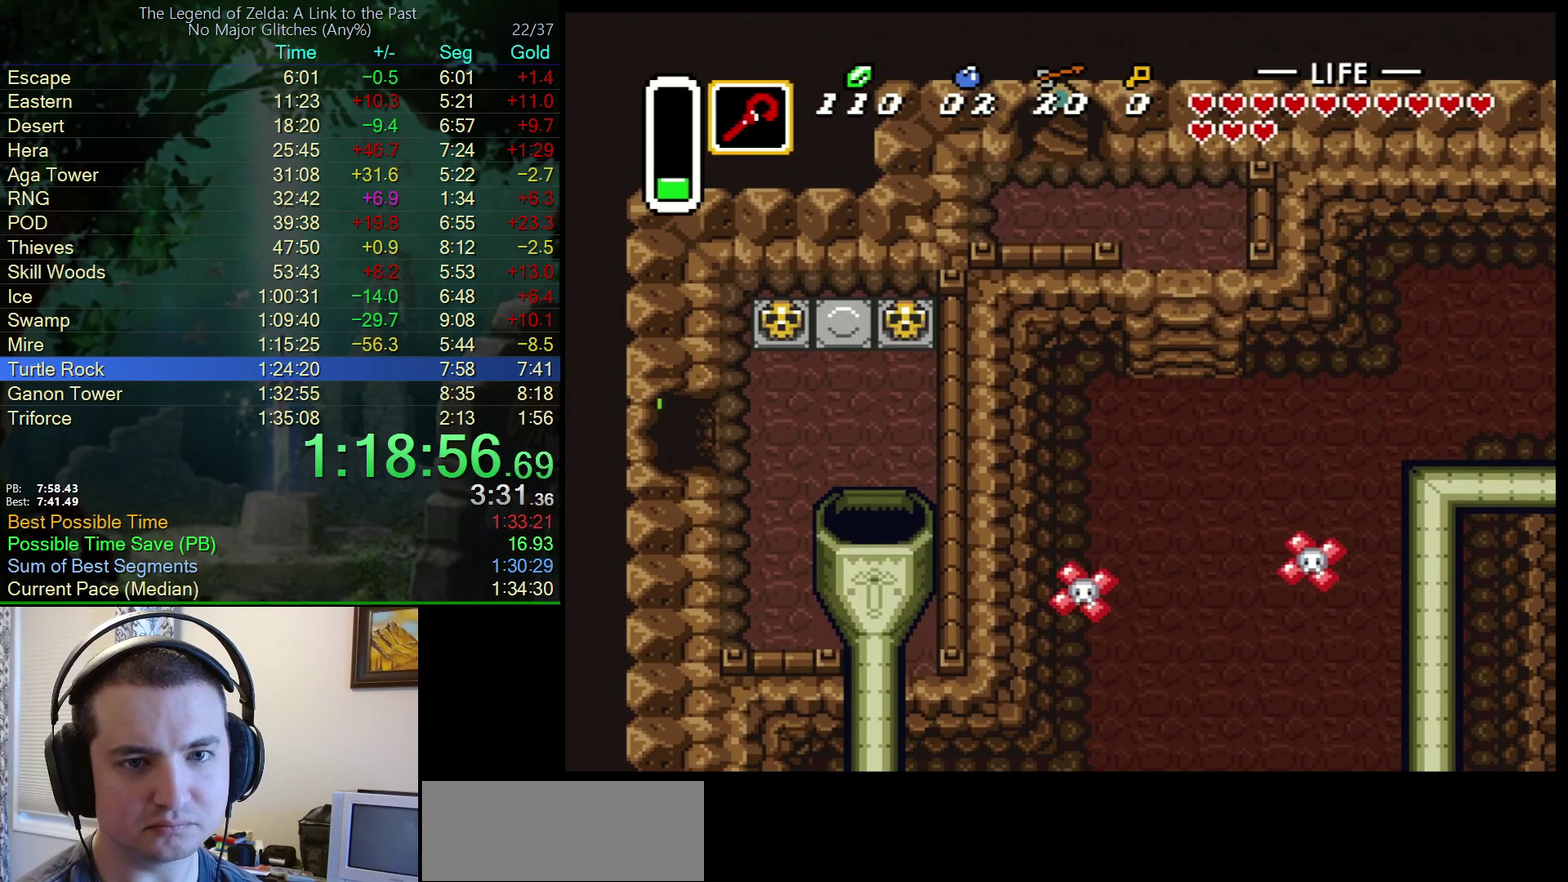
{"buttons": ["DPAD_LEFT"], "events": []}
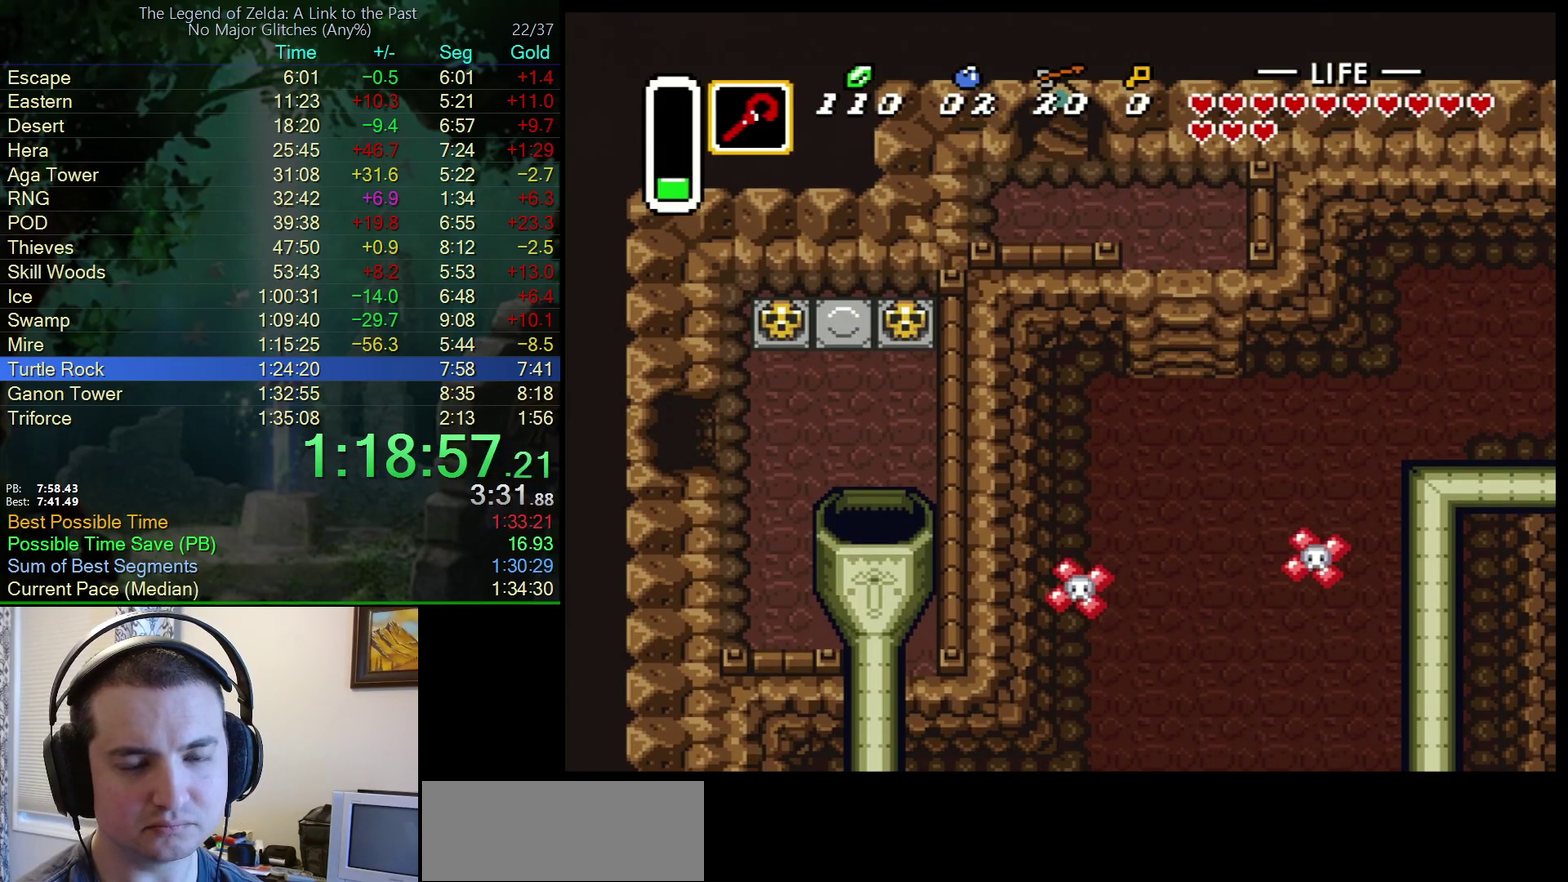
{"buttons": ["DPAD_LEFT"], "events": []}
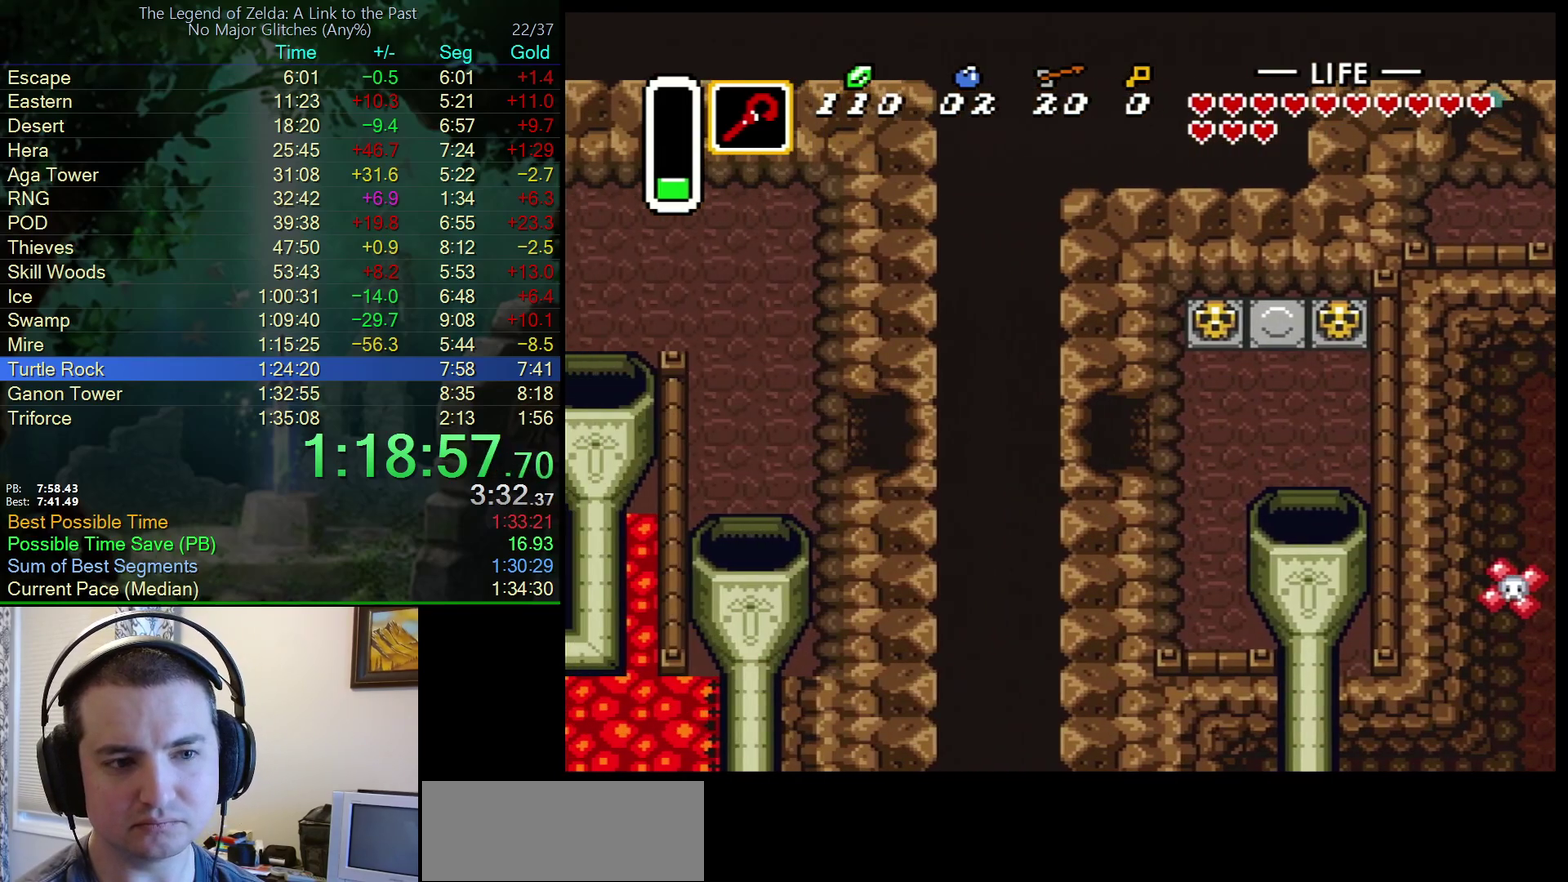
{"buttons": ["DPAD_LEFT"], "events": []}
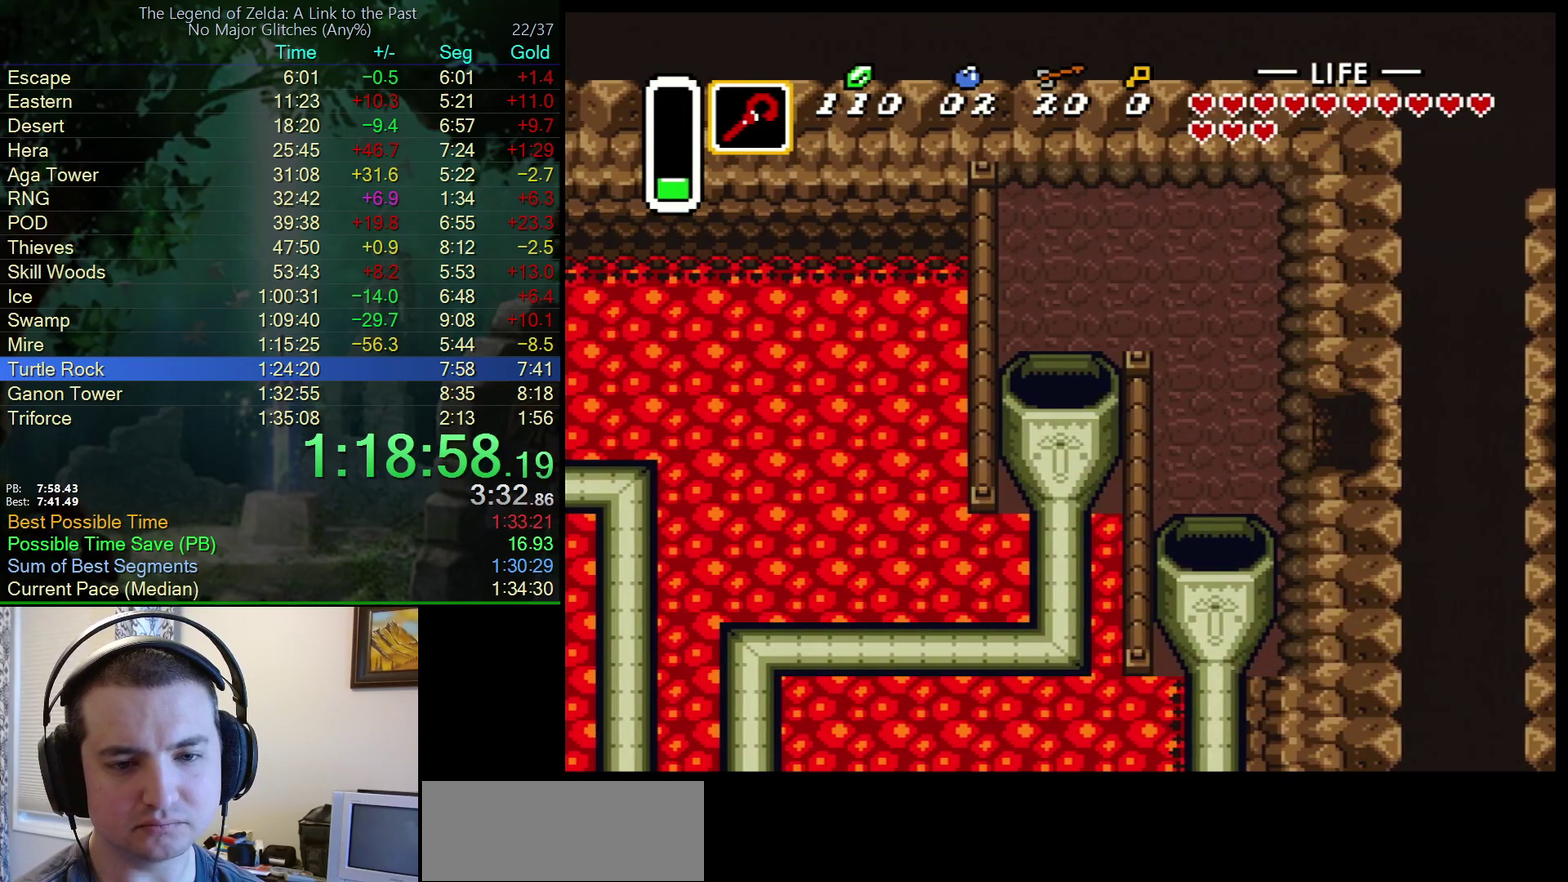
{"buttons": ["DPAD_LEFT"], "events": []}
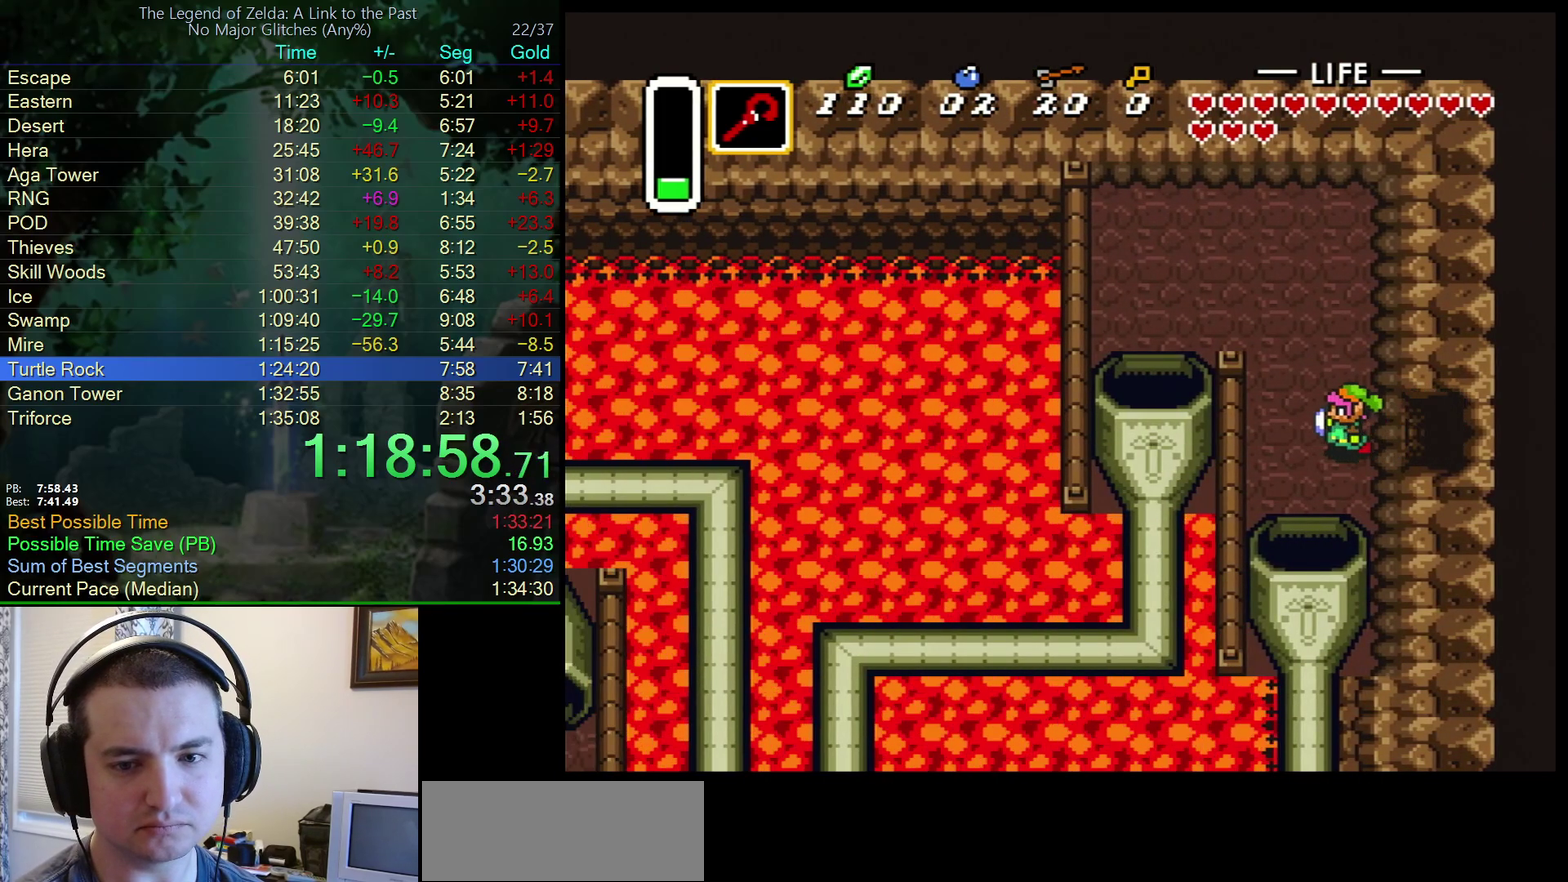
{"buttons": ["DPAD_DOWN"], "events": [[83, "DPAD_DOWN", "down"], [150, "DPAD_LEFT", "up"]]}
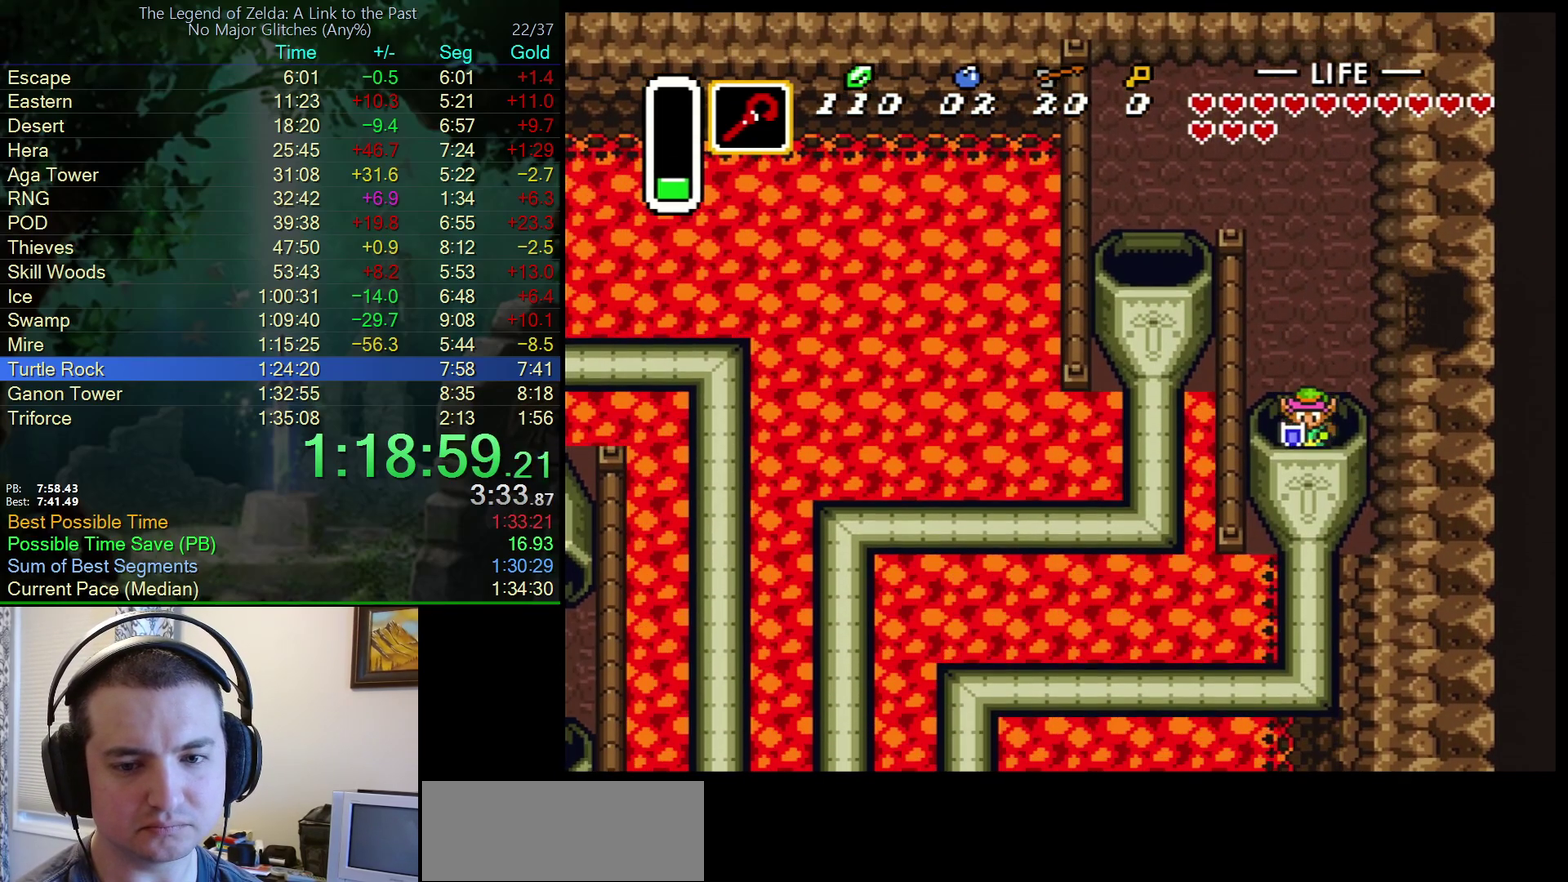
{"buttons": ["DPAD_DOWN"], "events": []}
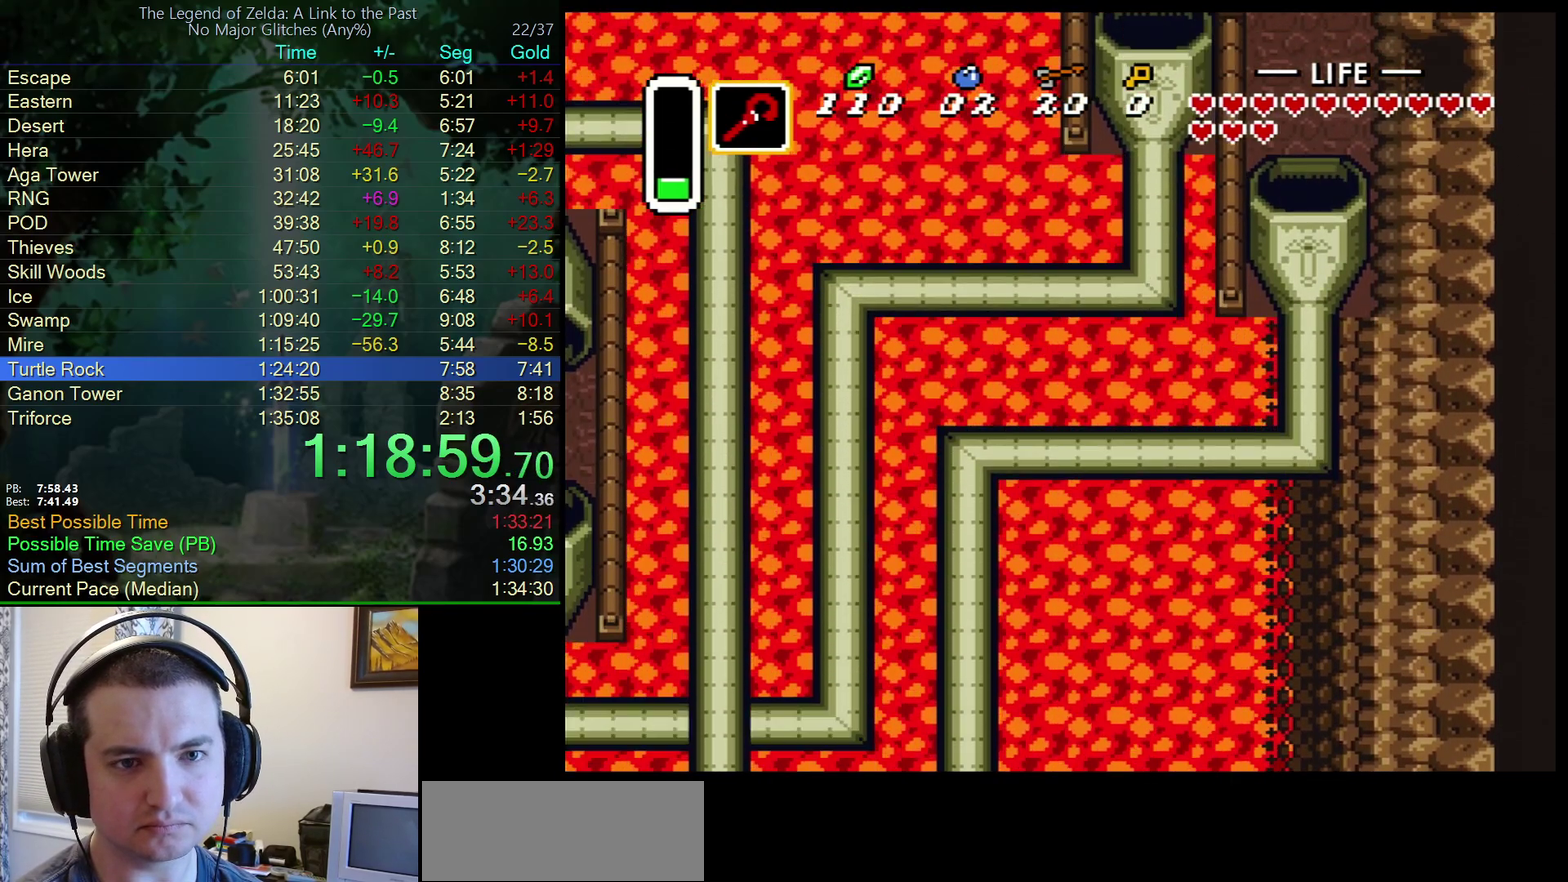
{"buttons": [], "events": [[100, "DPAD_DOWN", "up"]]}
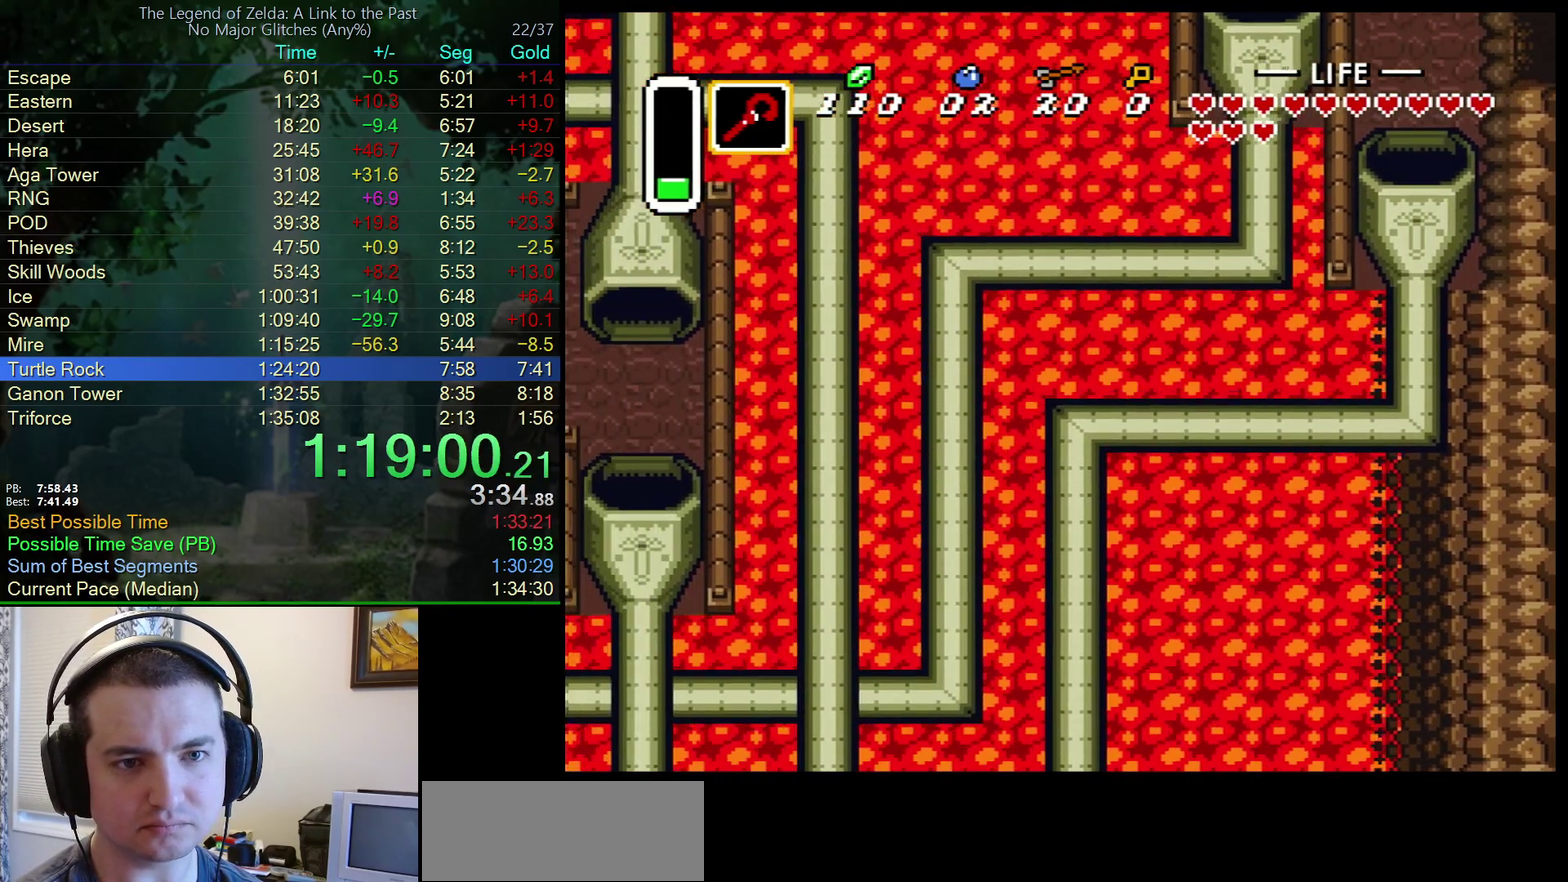
{"buttons": [], "events": []}
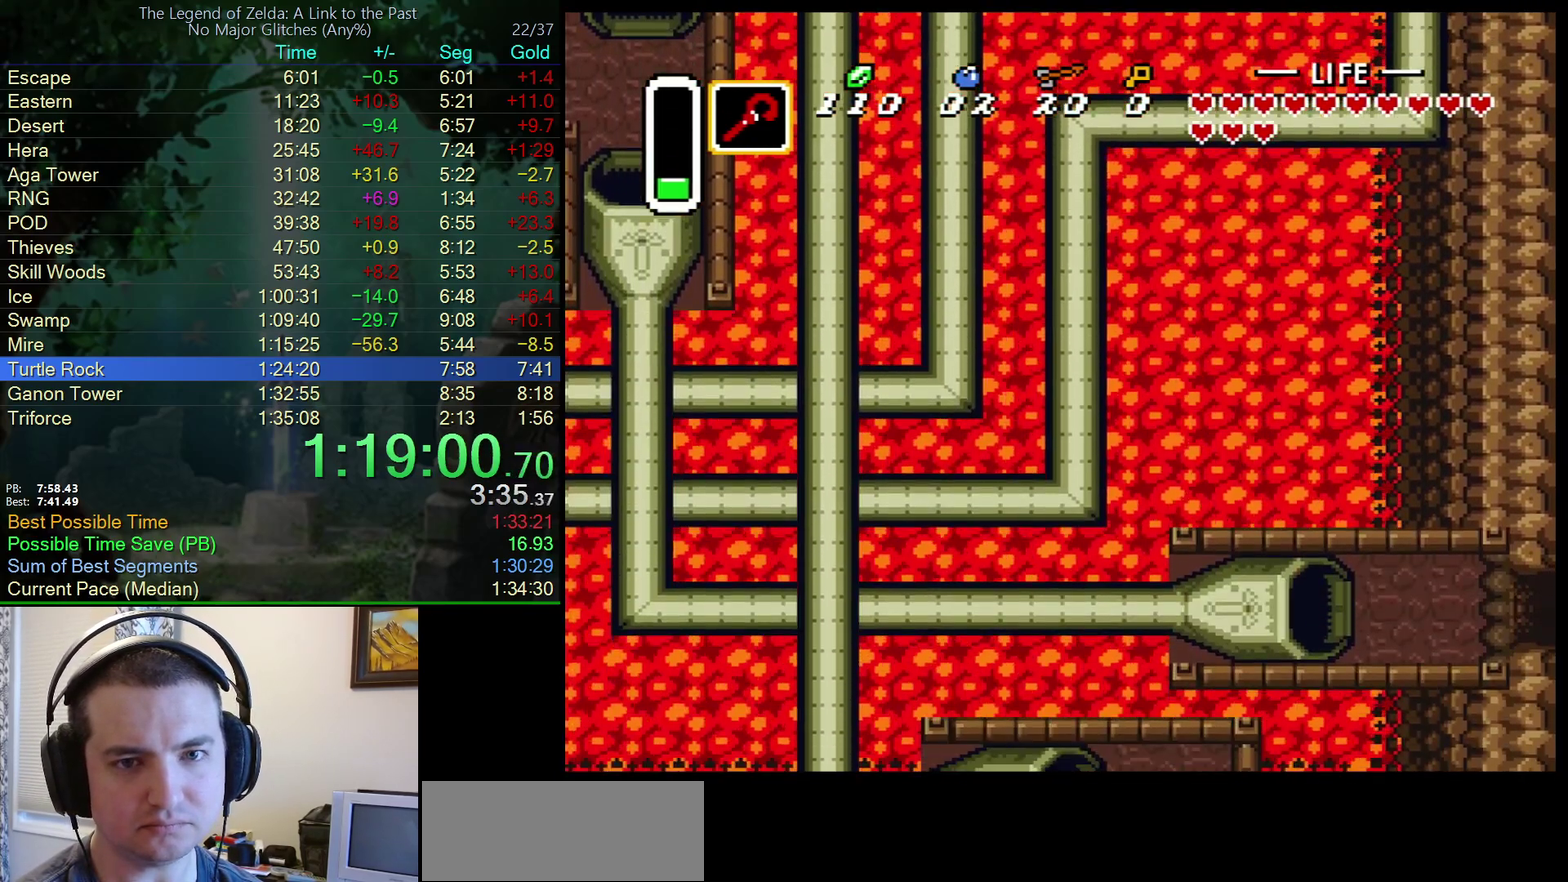
{"buttons": [], "events": []}
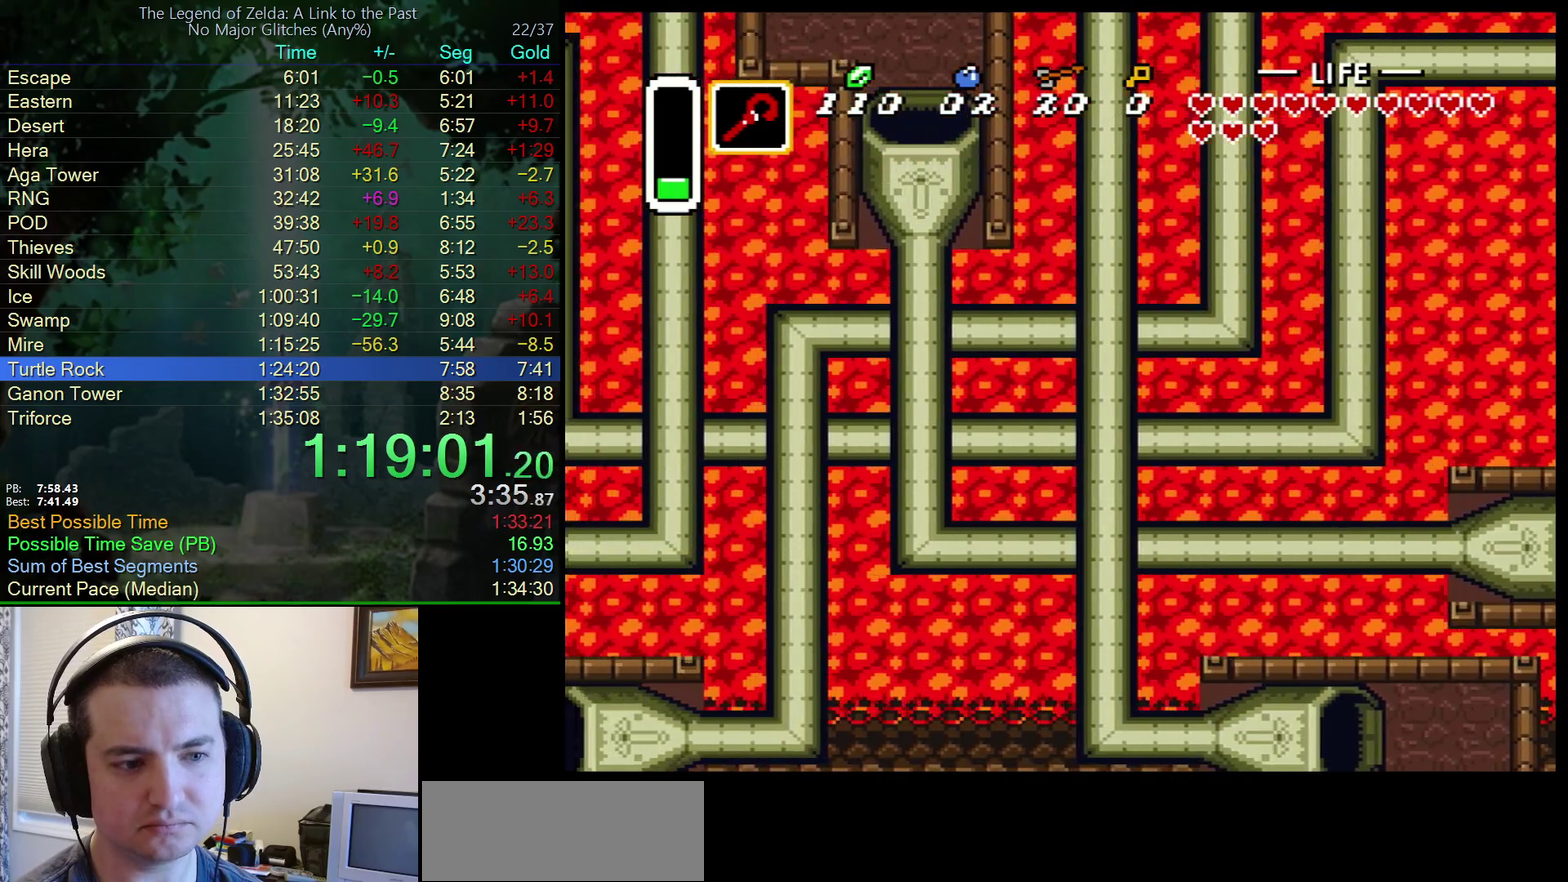
{"buttons": [], "events": []}
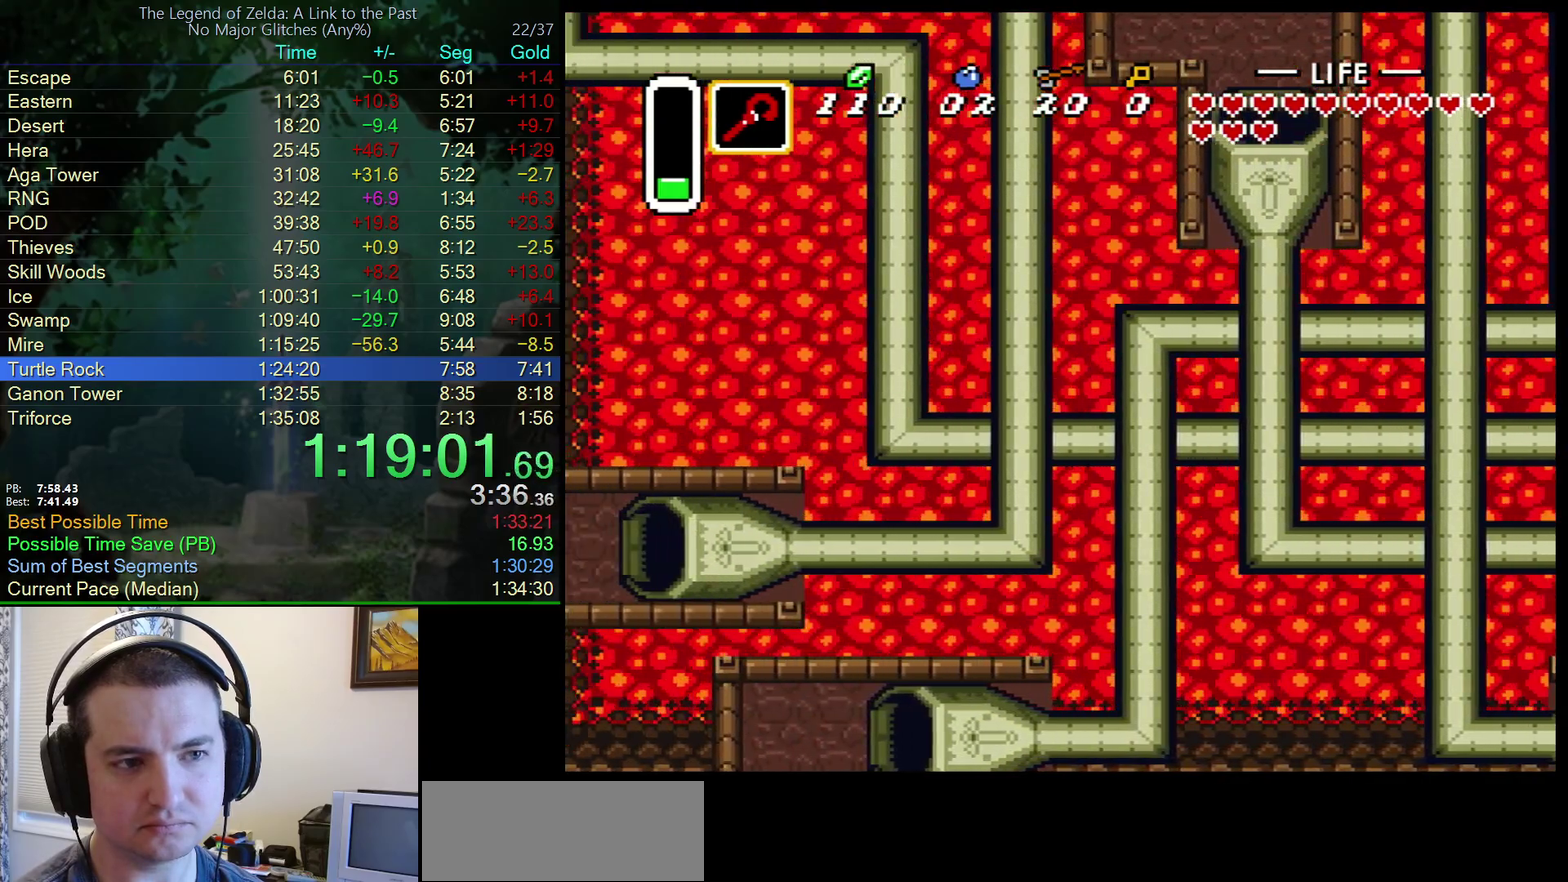
{"buttons": ["DPAD_UP"], "events": [[450, "DPAD_UP", "down"]]}
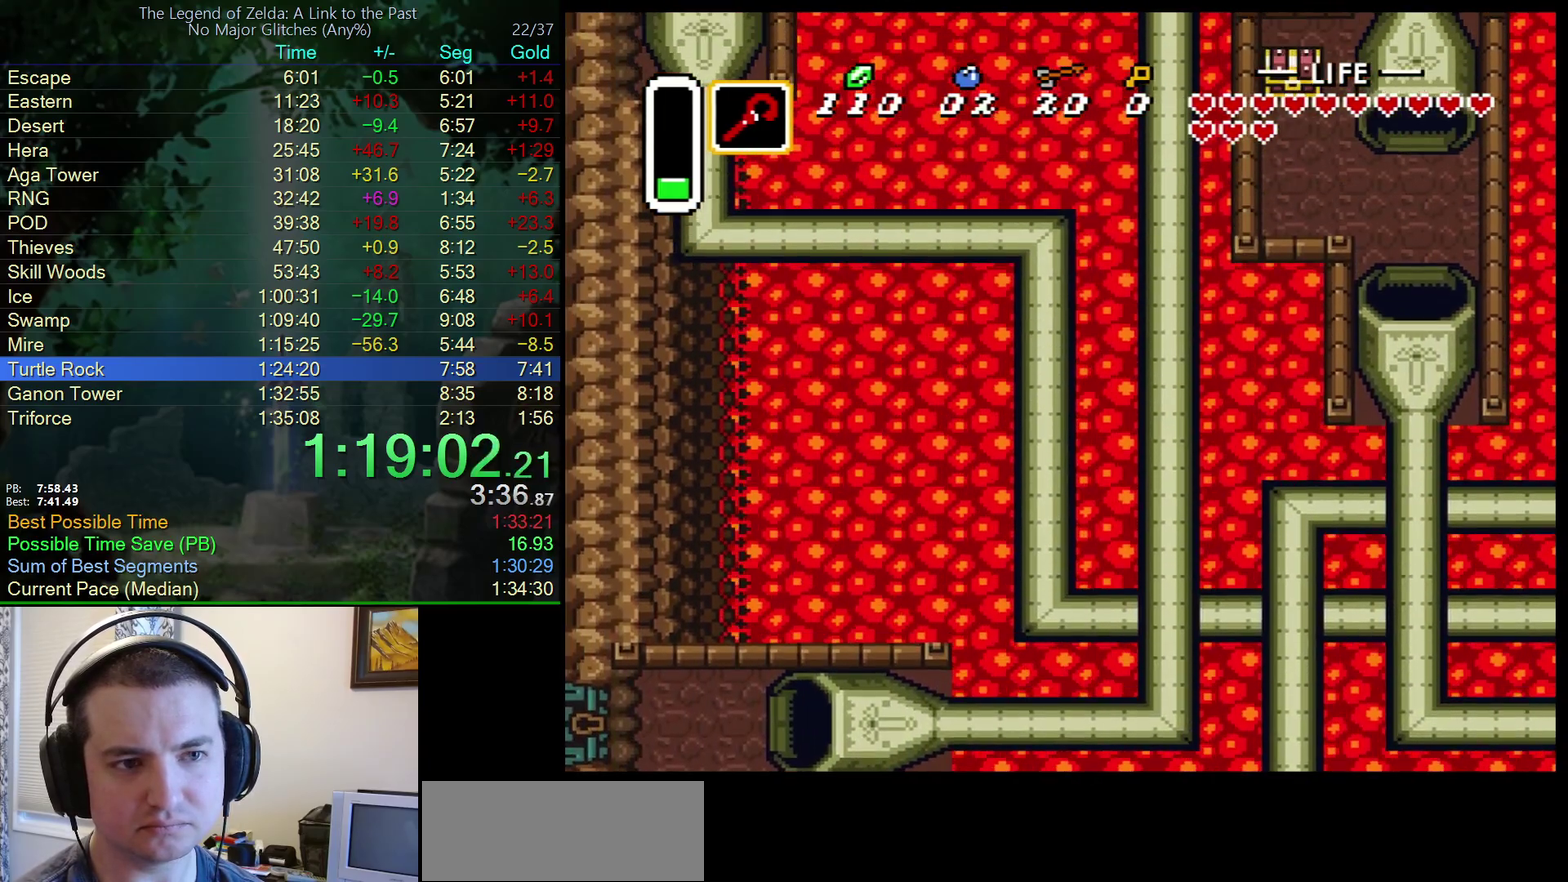
{"buttons": ["DPAD_UP"], "events": []}
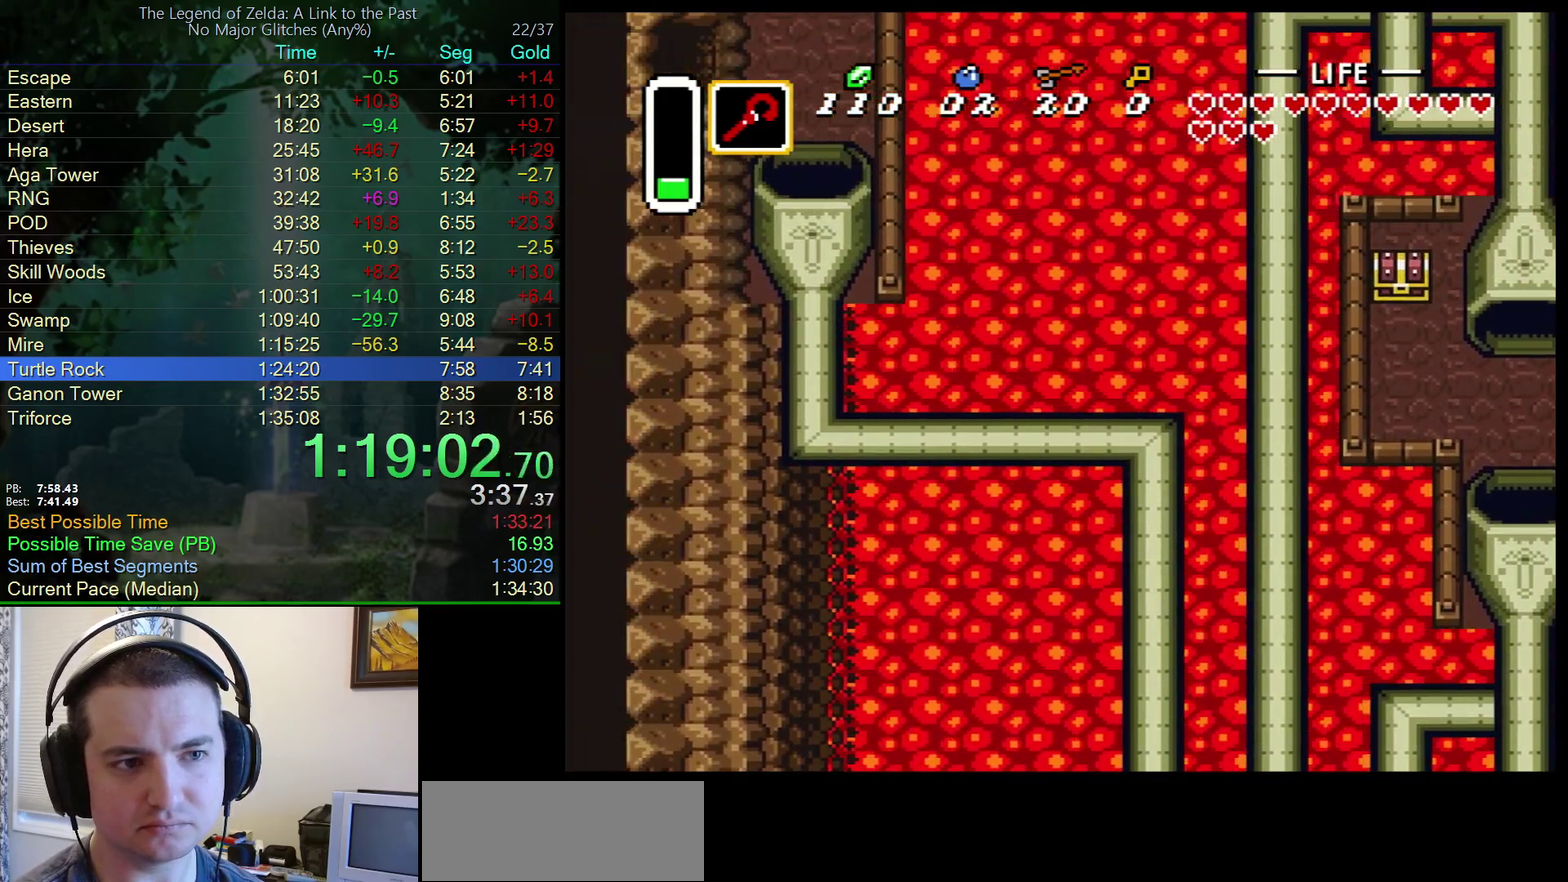
{"buttons": ["DPAD_UP"], "events": []}
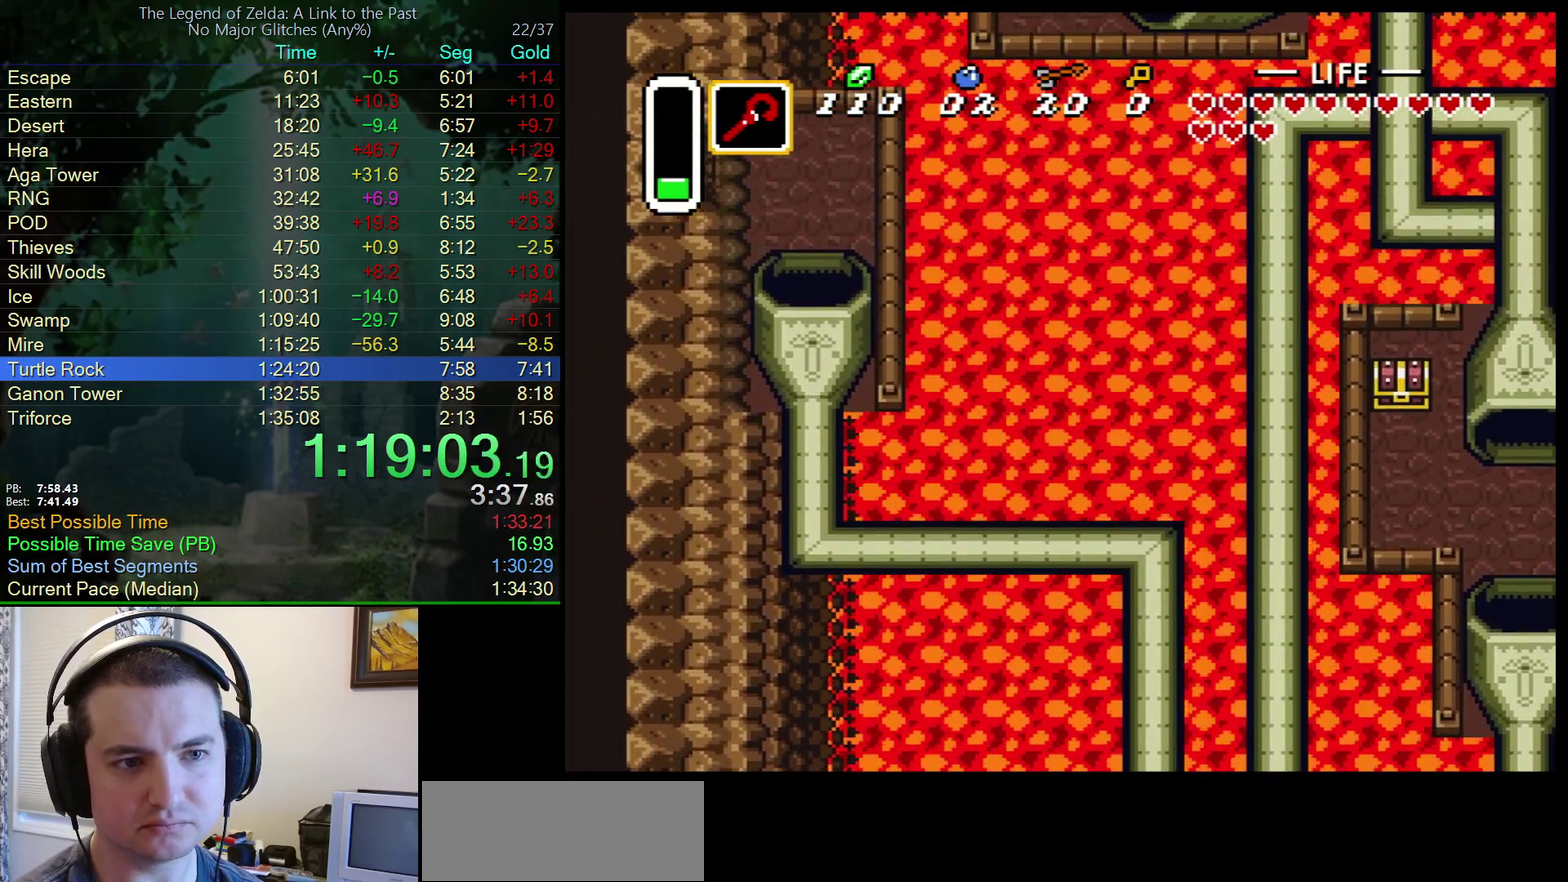
{"buttons": ["DPAD_UP"], "events": []}
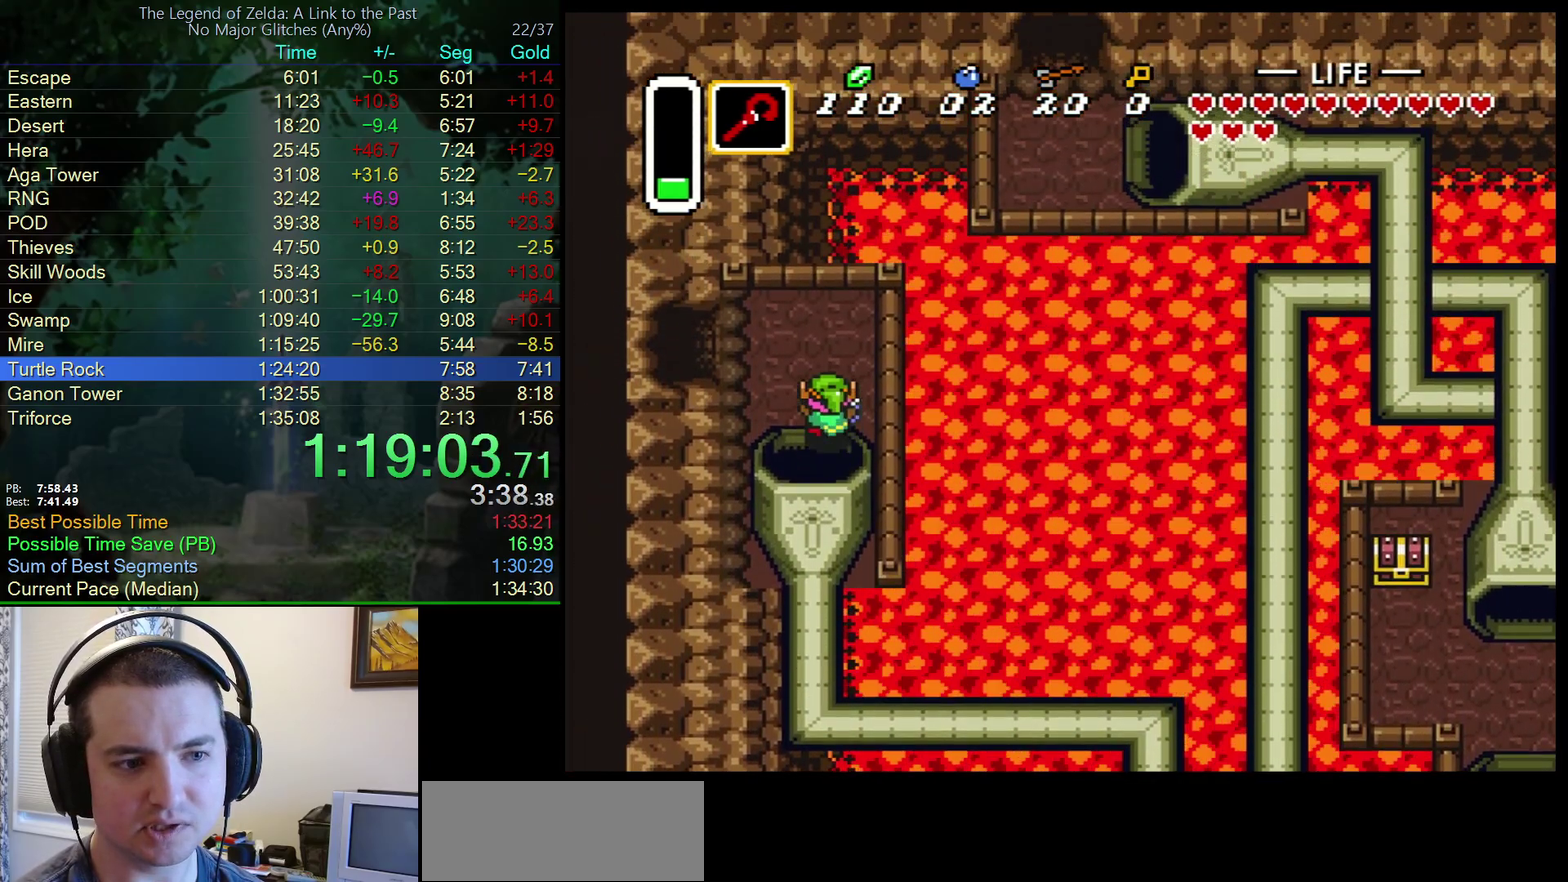
{"buttons": ["DPAD_LEFT"], "events": [[17, "DPAD_LEFT", "down"], [417, "DPAD_UP", "up"]]}
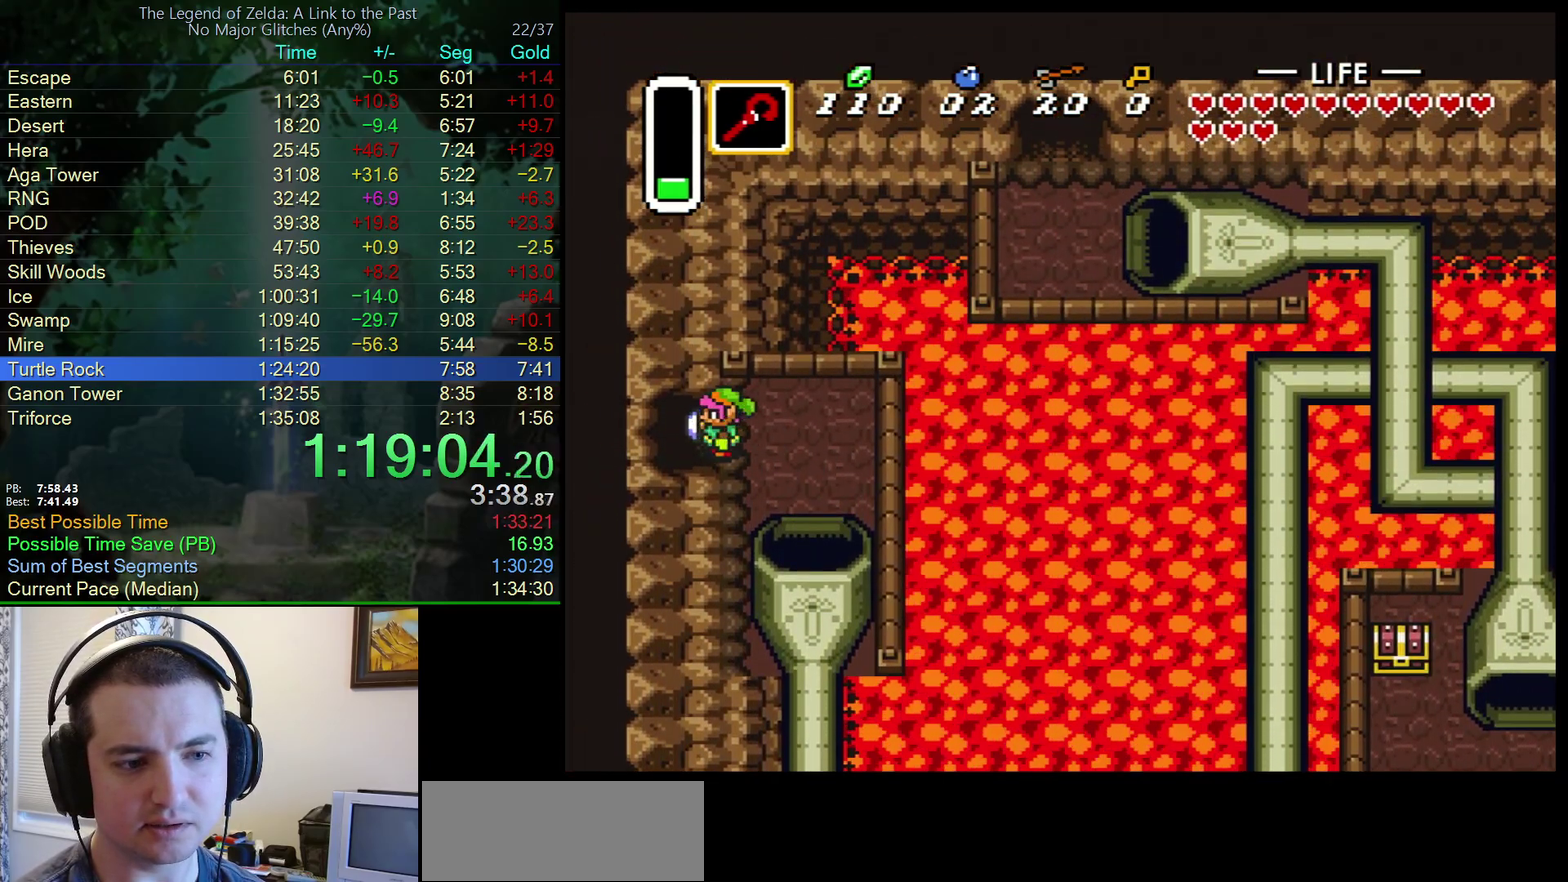
{"buttons": ["DPAD_LEFT"], "events": []}
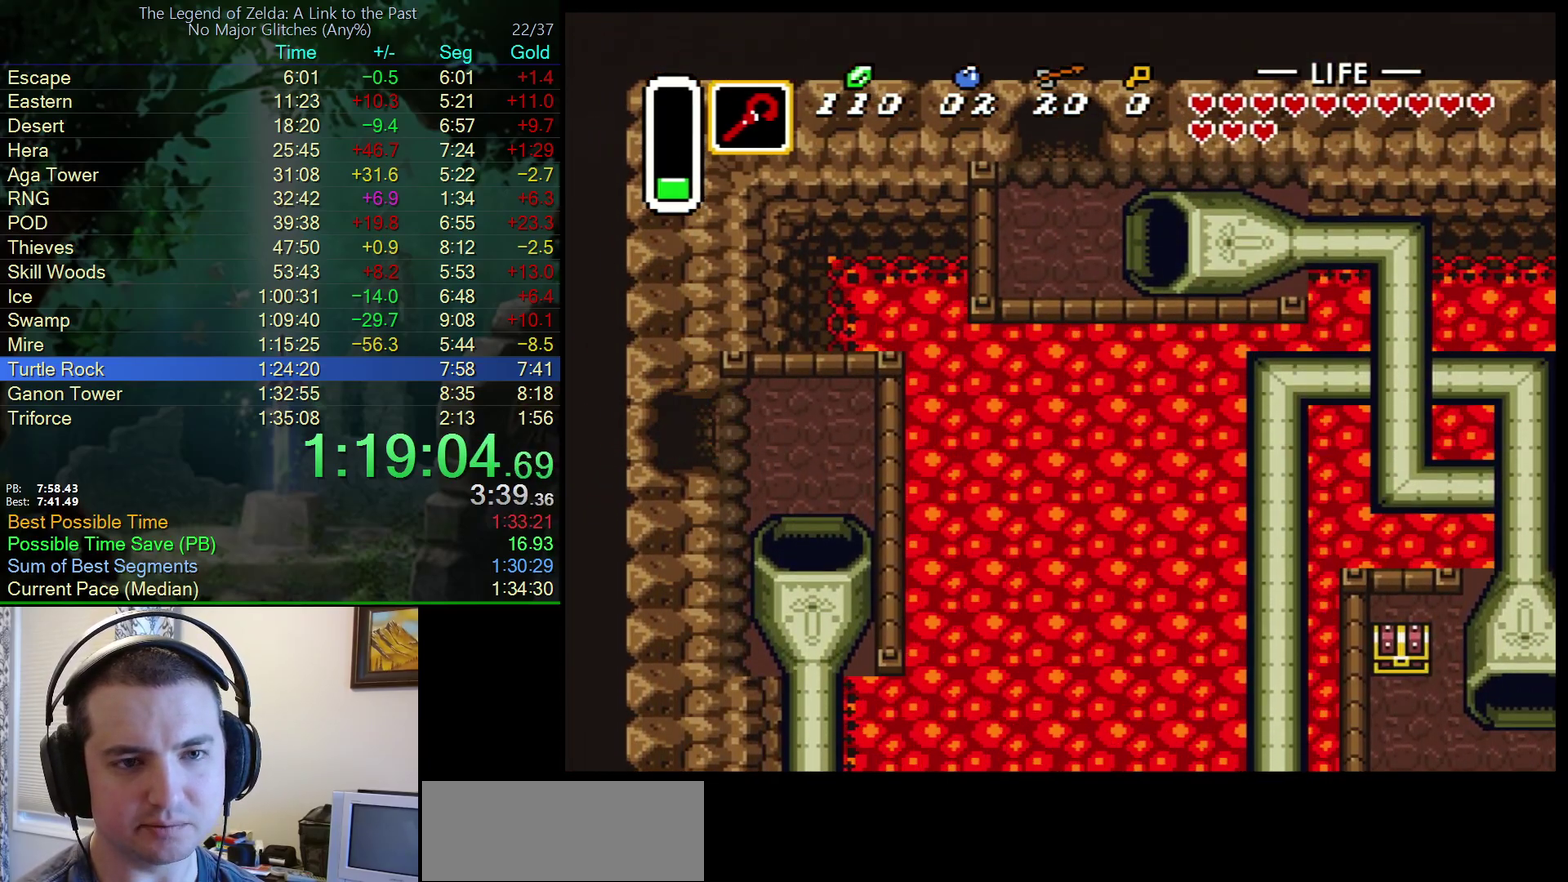
{"buttons": ["DPAD_LEFT"], "events": [[133, "DPAD_LEFT", "up"], [267, "DPAD_LEFT", "down"]]}
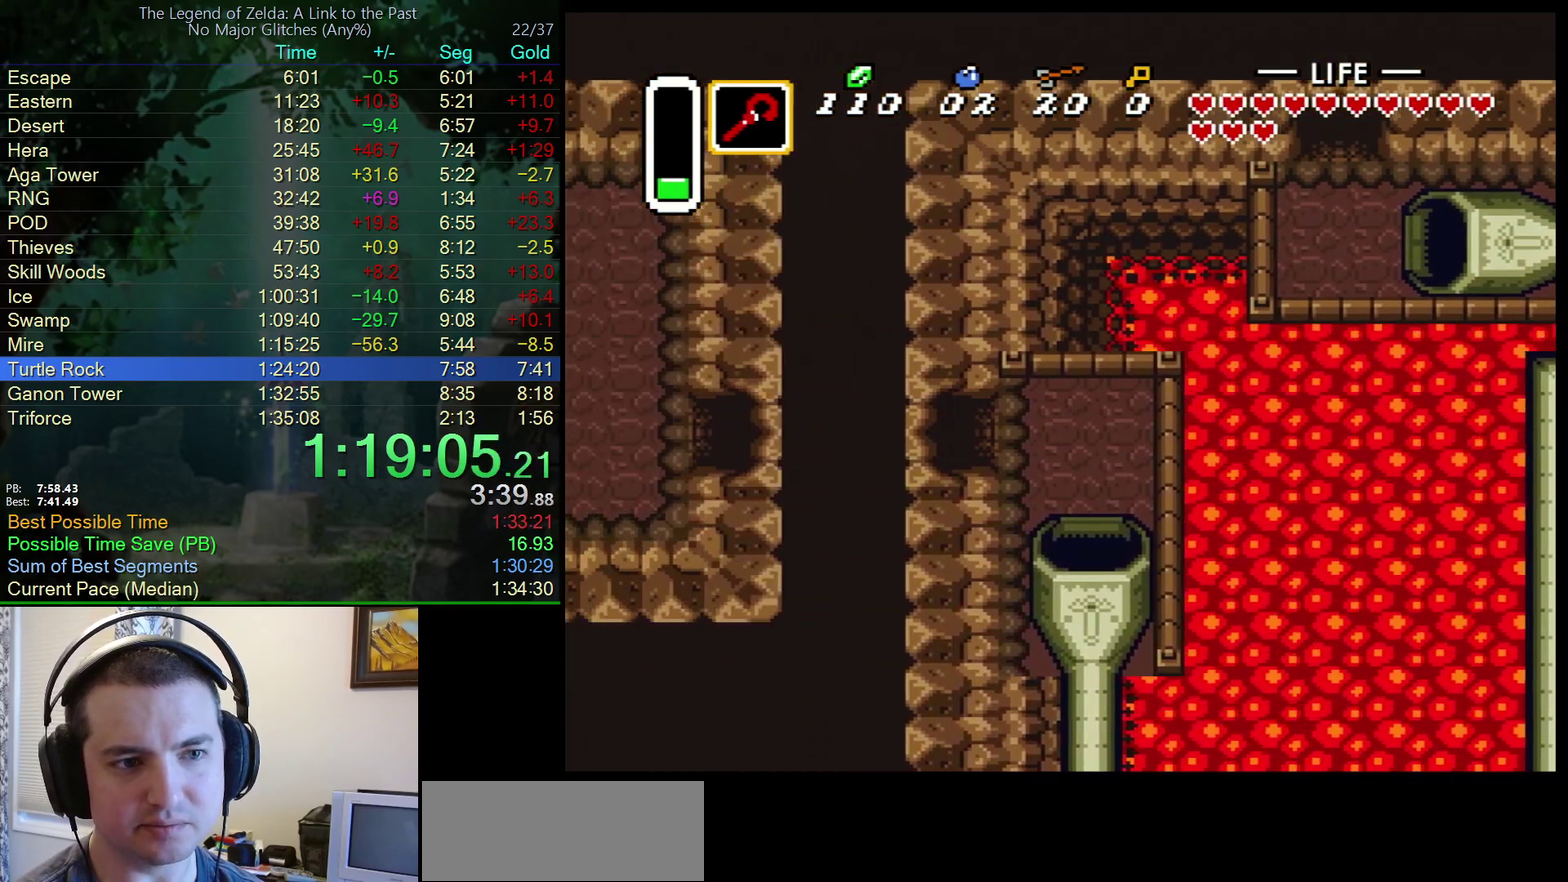
{"buttons": ["DPAD_LEFT"], "events": []}
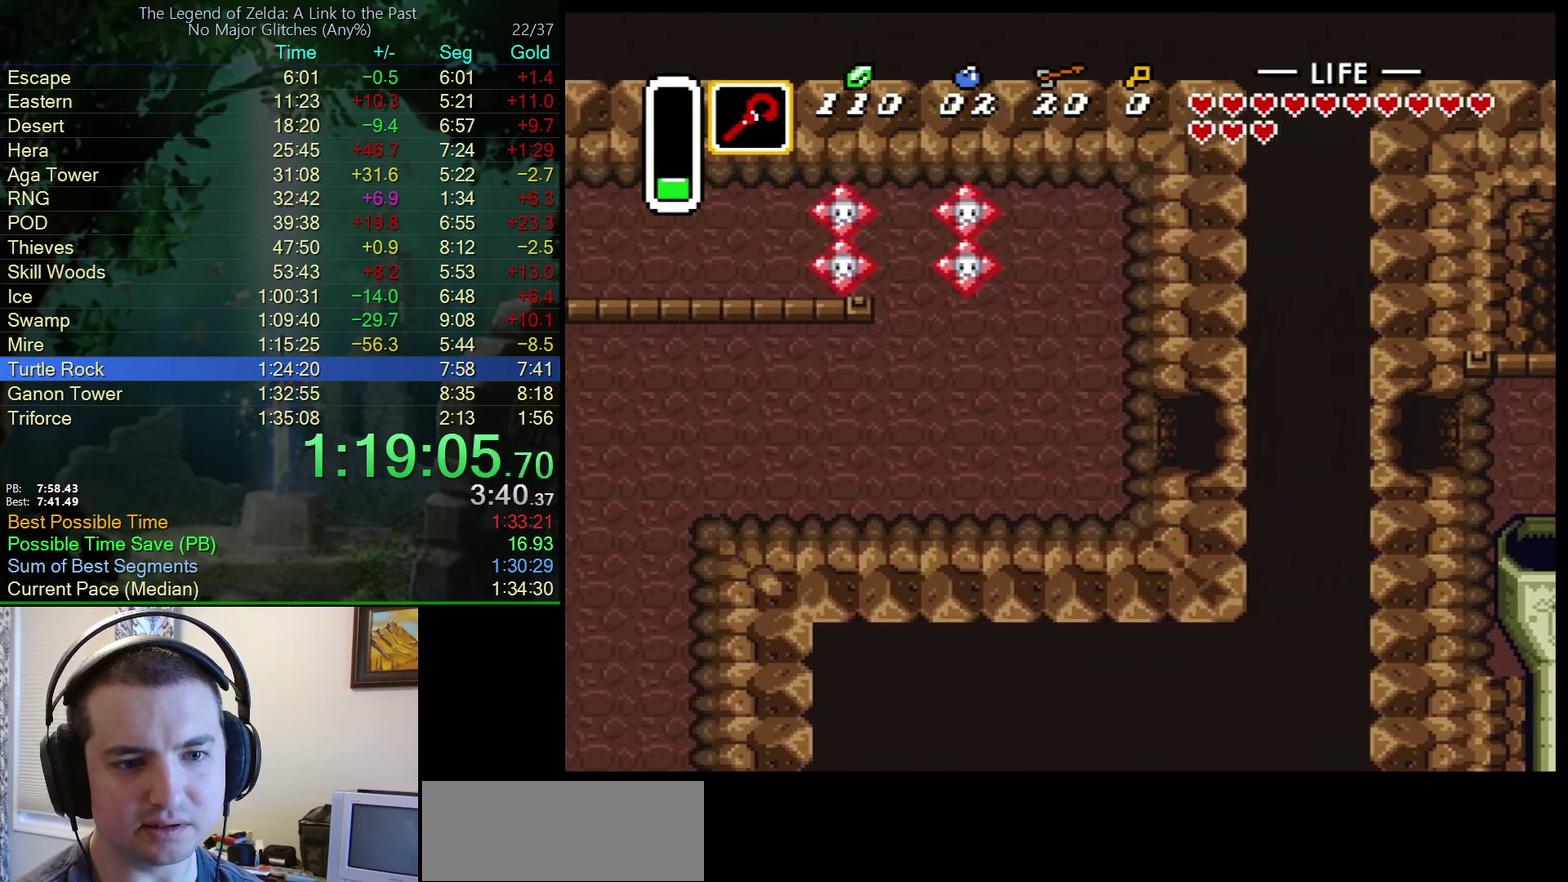
{"buttons": ["DPAD_LEFT"], "events": []}
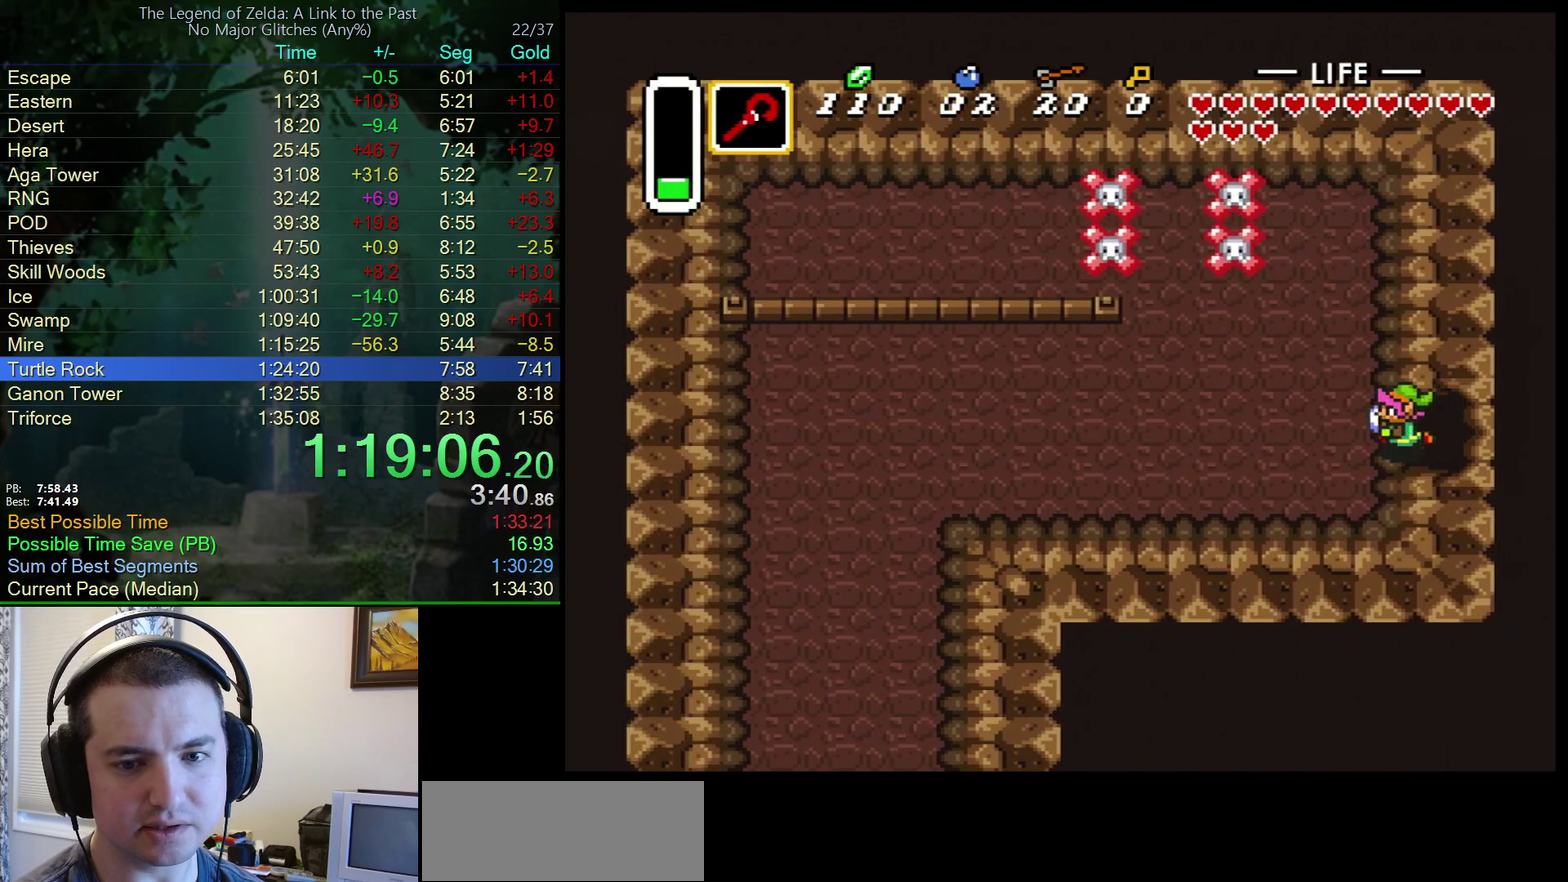
{"buttons": ["A"], "events": [[33, "A", "down"], [183, "DPAD_LEFT", "up"]]}
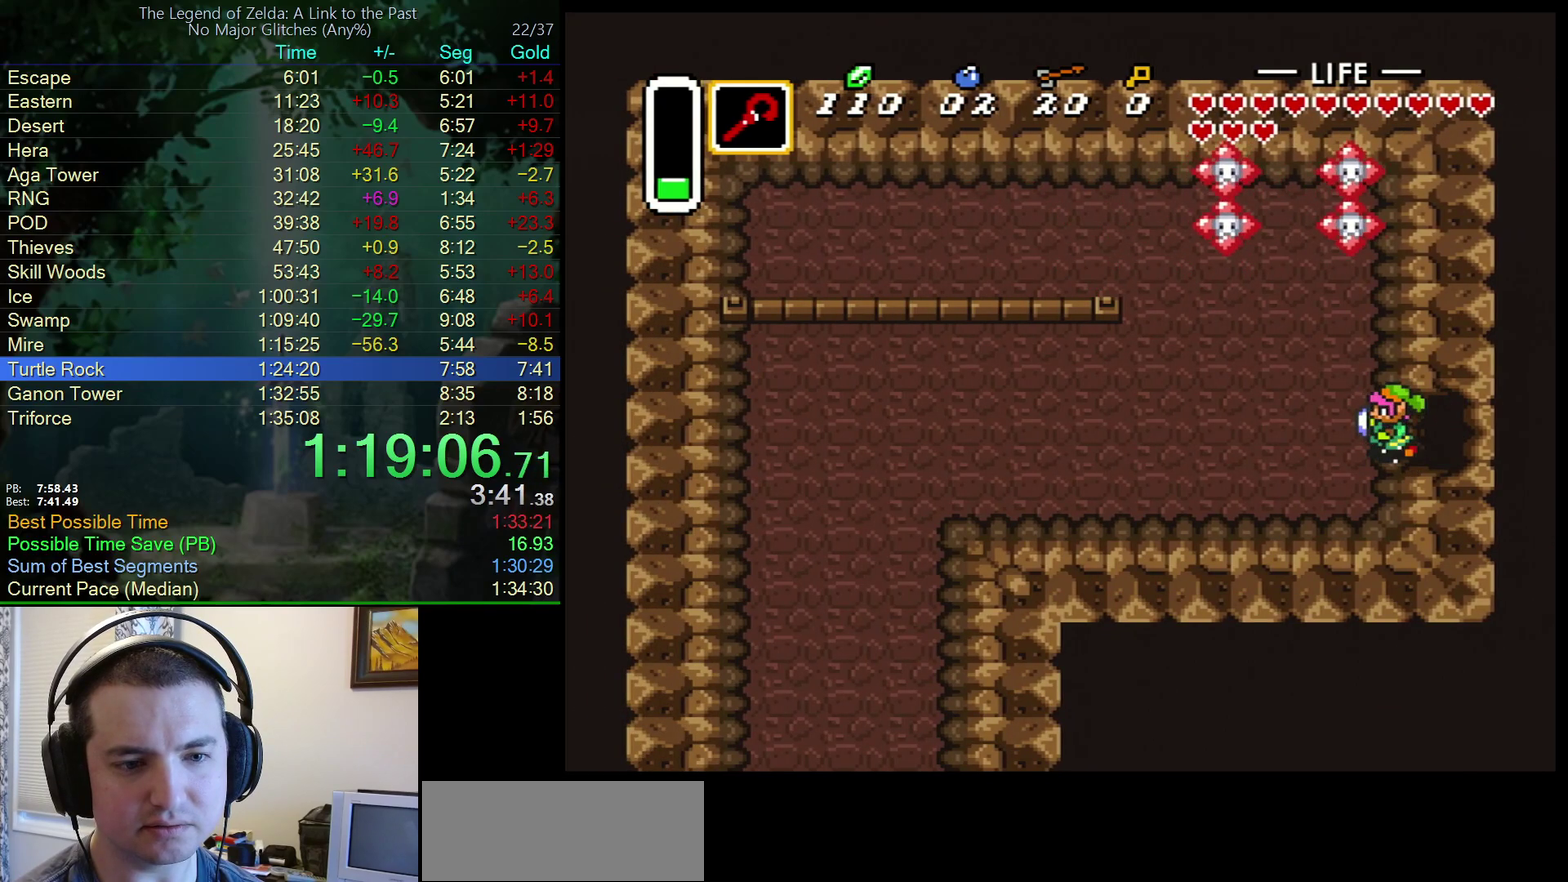
{"buttons": [], "events": [[467, "A", "up"]]}